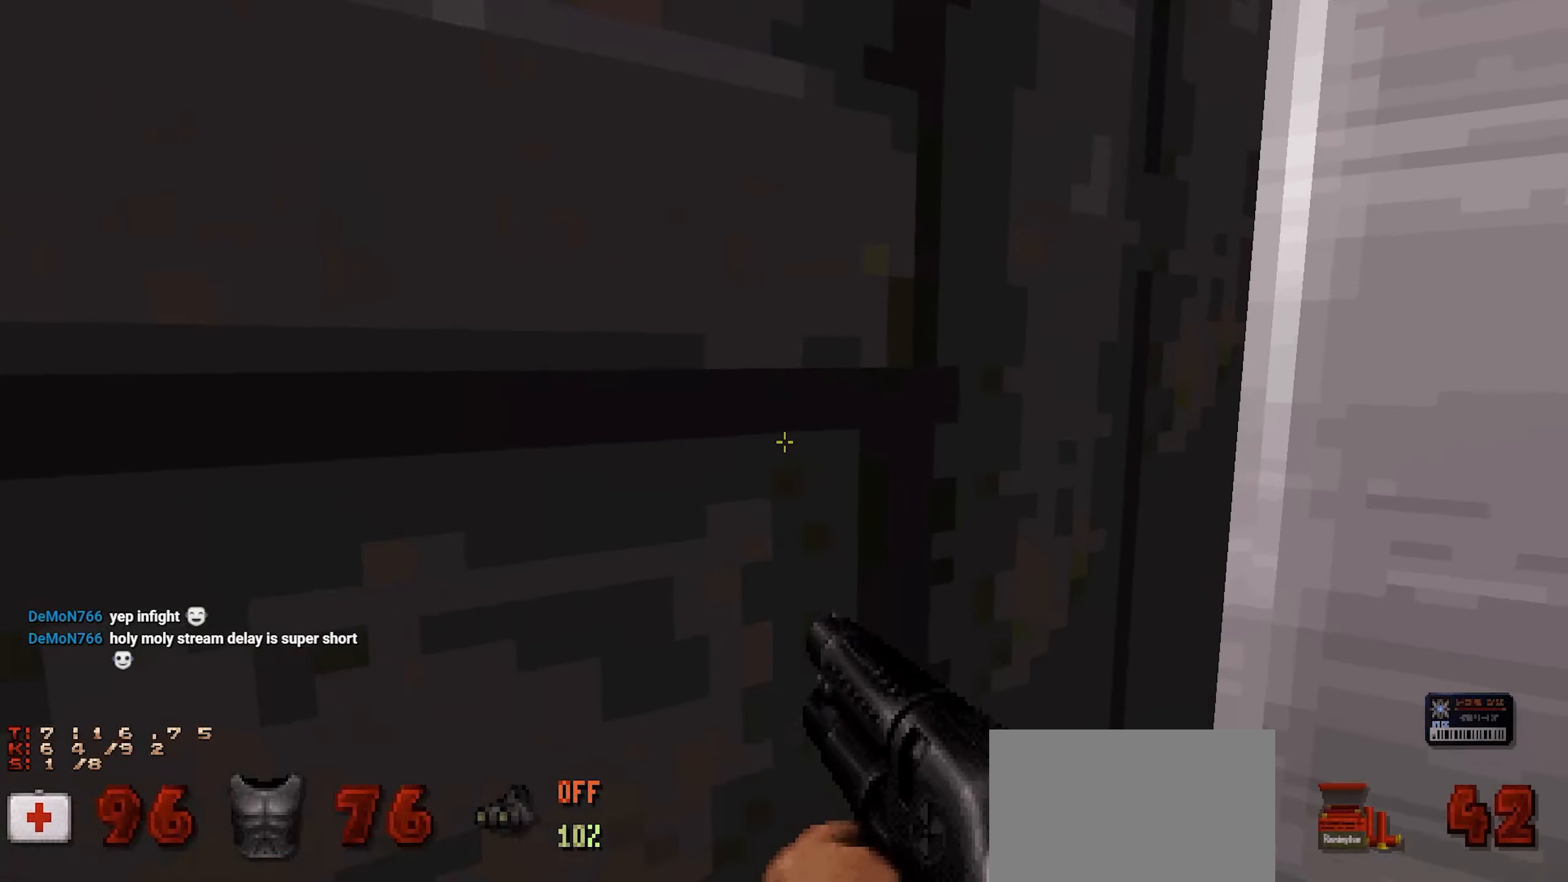
Gameplay with keyboard and mouse; each line is a JSON object with the keys and mouse buttons held at the frame after it. "events" lists presses ("down") and releases ("up") of "1", "2", "3", "4", "a", "alt", "c", "ctrl", "d", "e", "f", "q", "r", "s", "shift", "space", "tab", "v", "w", "x", "z", "mouse_left", "mouse_wheel" and "mouse_right" between this image and that frame as [ms after this image, input, new state], when the widget could be followed in between. "mouse_left", "mouse_wheel", "mouse_right" = the "left", "wheel", "right" buttons of the "mouse" list. No other keys are recorded. "wheel" means that the mouse wheel is clicked or scrolled. Not read: mouse_move.
{"keys": ["e"], "mouse": [], "events": [[450, "e", "down"]]}
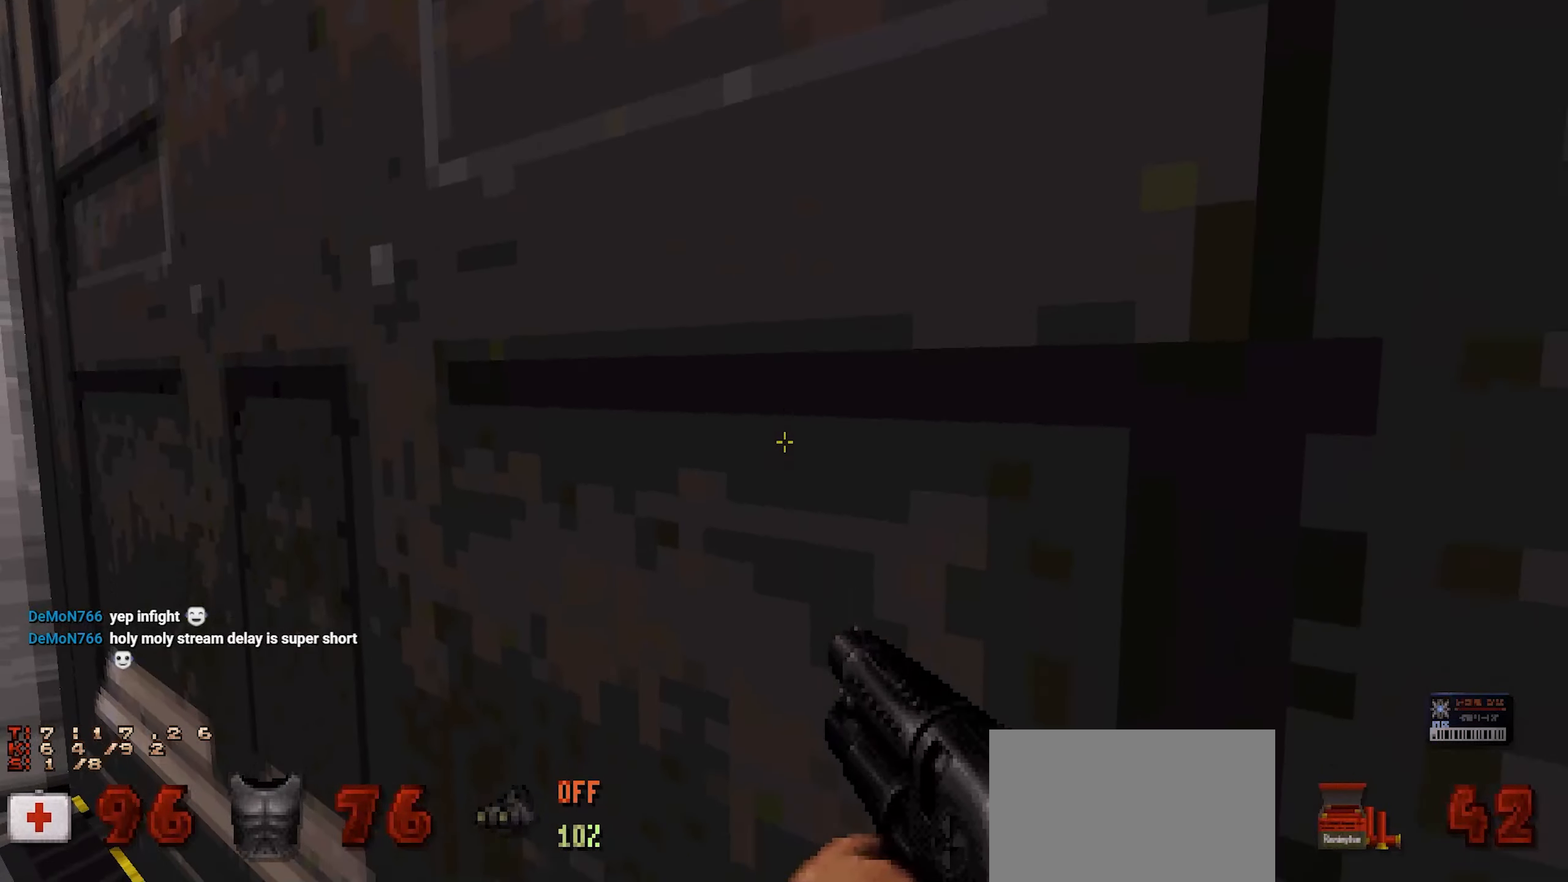
{"keys": [], "mouse": [], "events": [[33, "e", "up"], [167, "e", "down"], [267, "e", "up"]]}
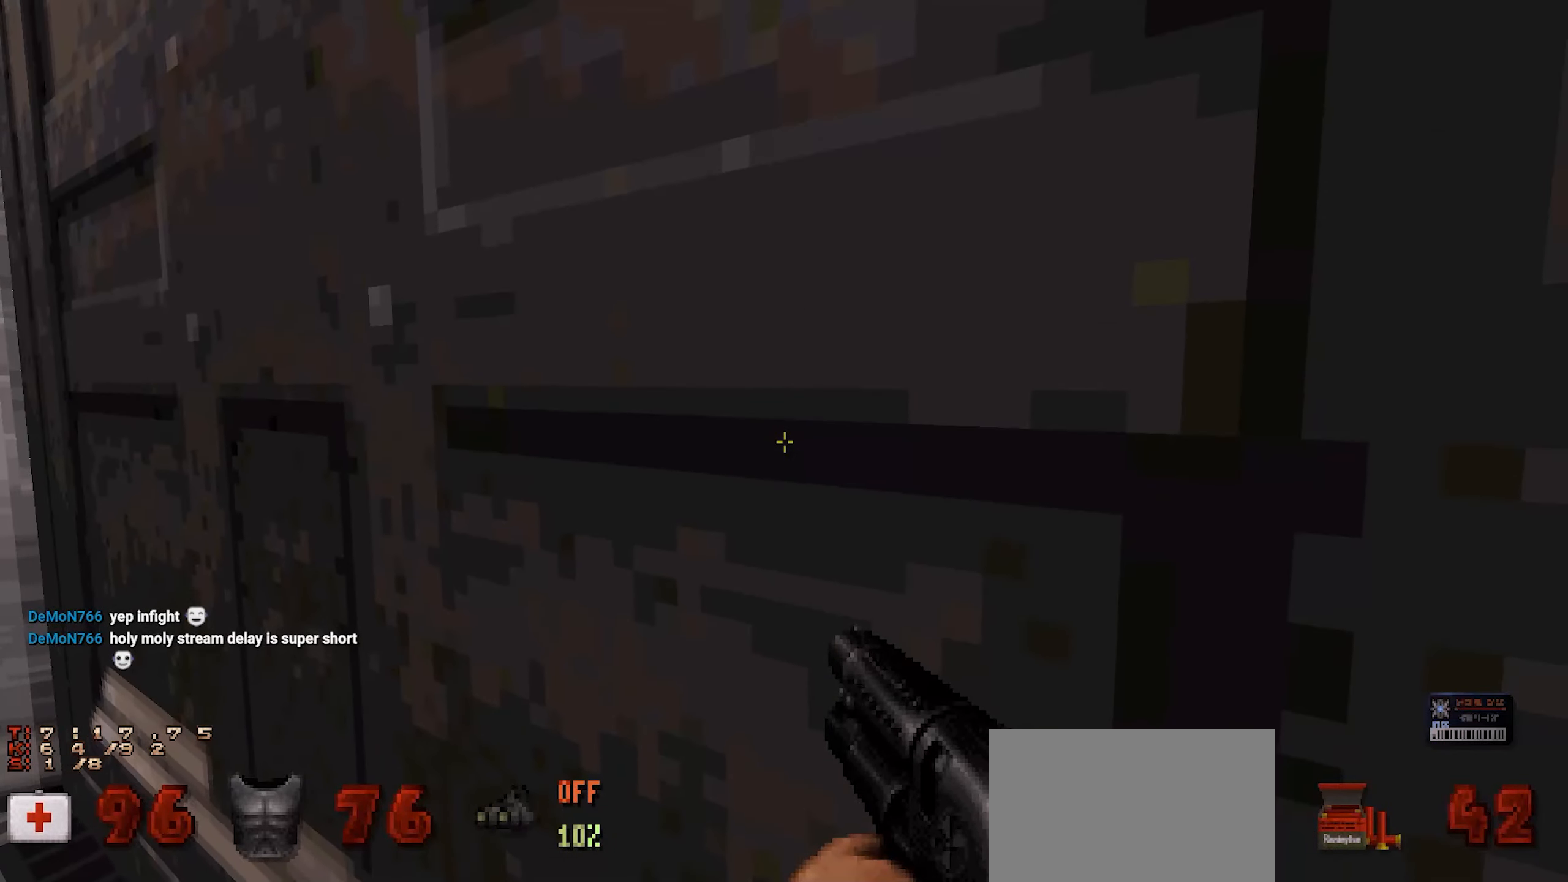
{"keys": ["e"], "mouse": [], "events": [[467, "e", "down"]]}
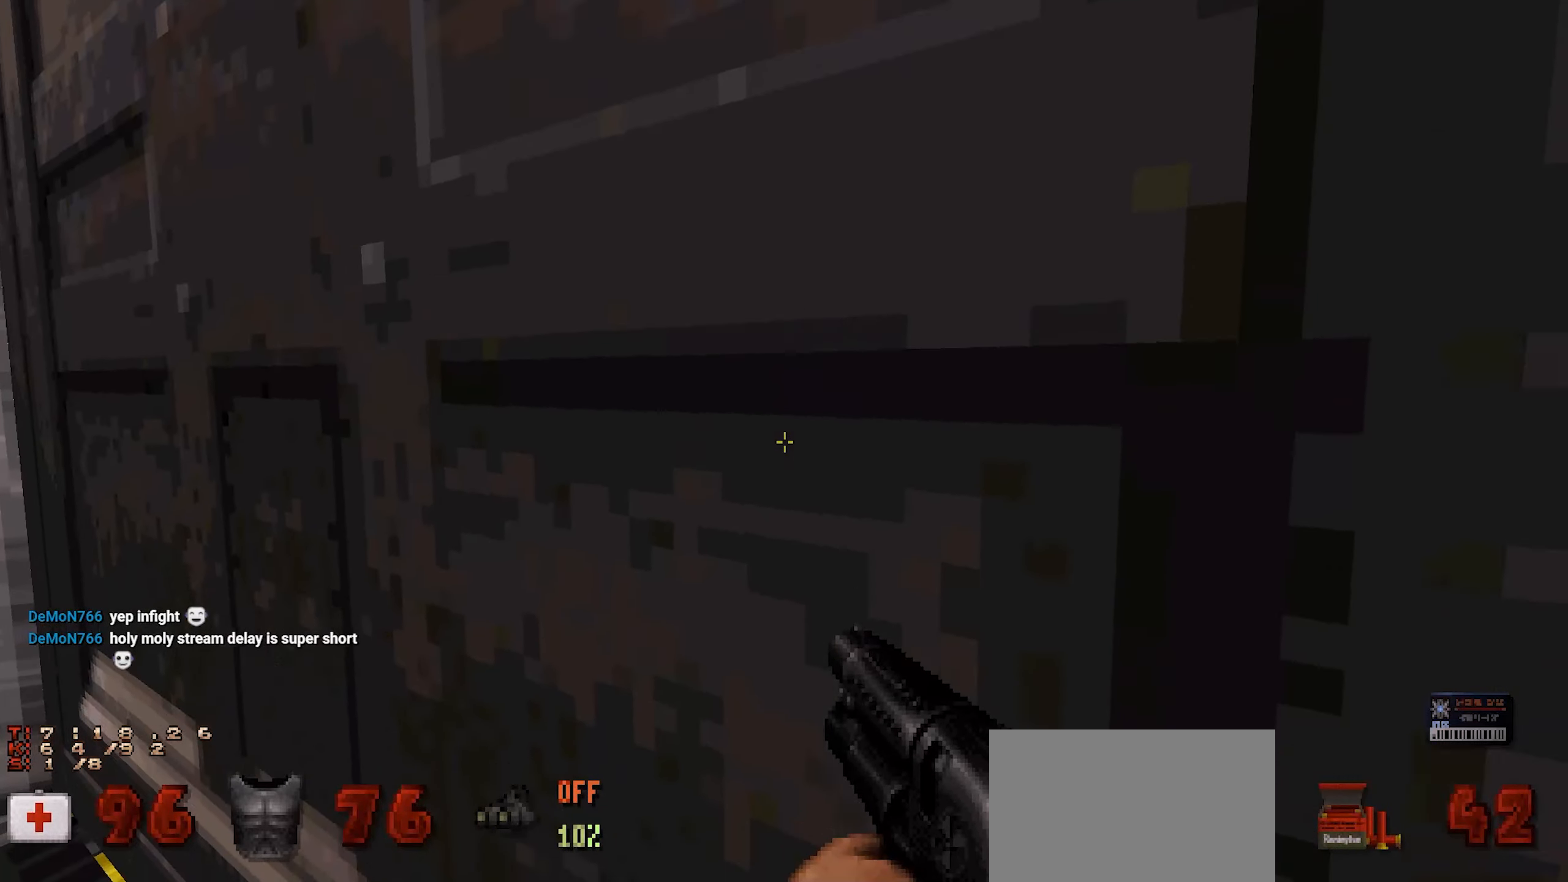
{"keys": [], "mouse": [], "events": [[67, "e", "up"]]}
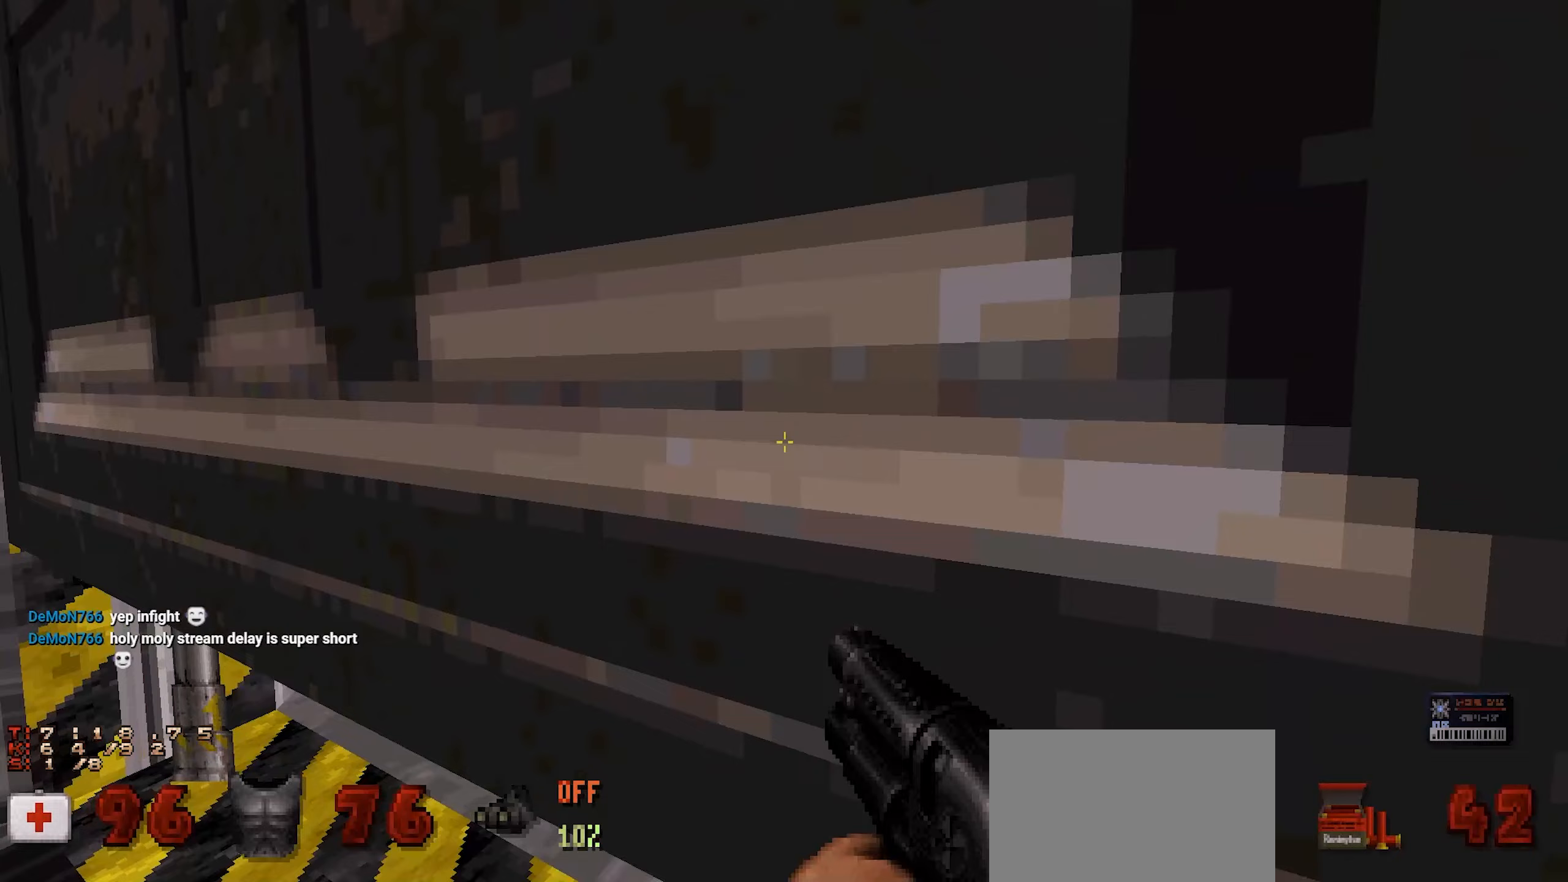
{"keys": [], "mouse": [], "events": []}
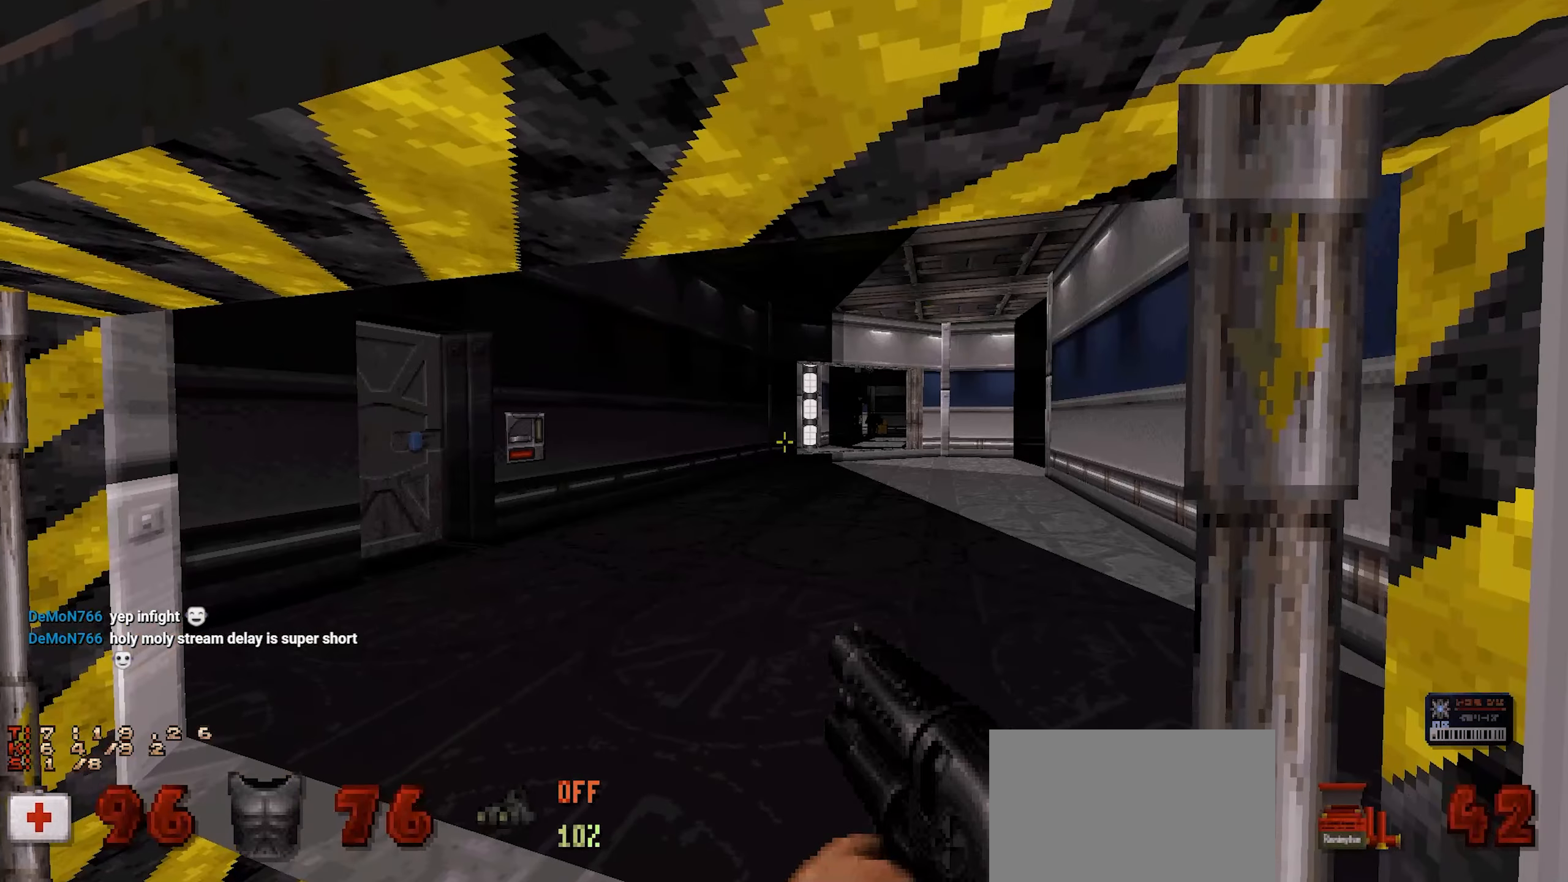
{"keys": [], "mouse": [], "events": [[50, "e", "down"], [150, "e", "up"], [383, "e", "down"], [483, "e", "up"]]}
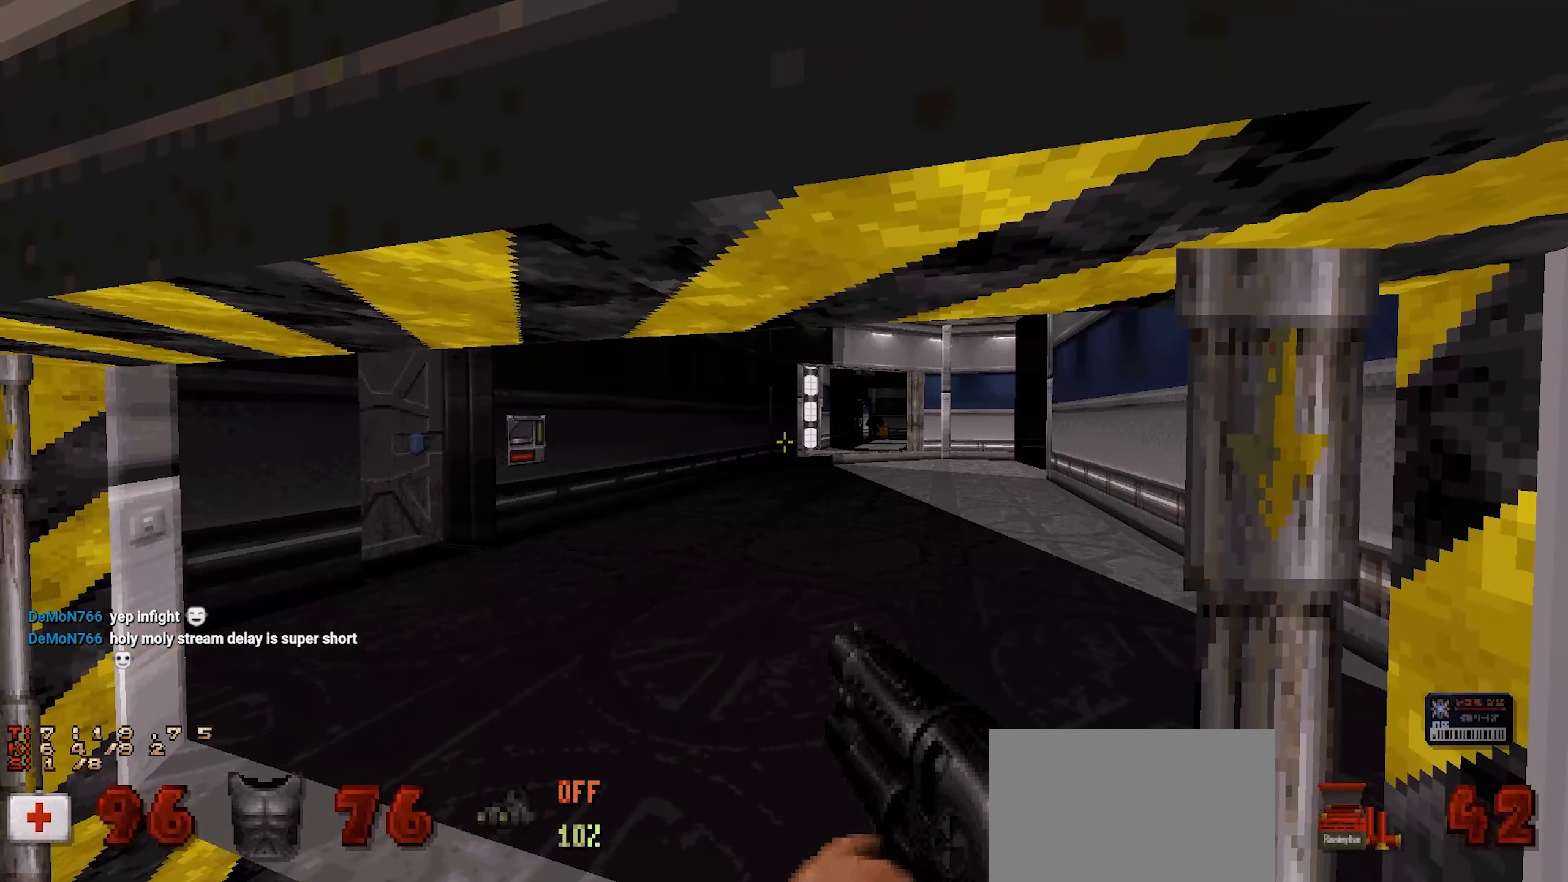
{"keys": ["w"], "mouse": [], "events": [[350, "a", "down"], [350, "w", "down"], [483, "a", "up"]]}
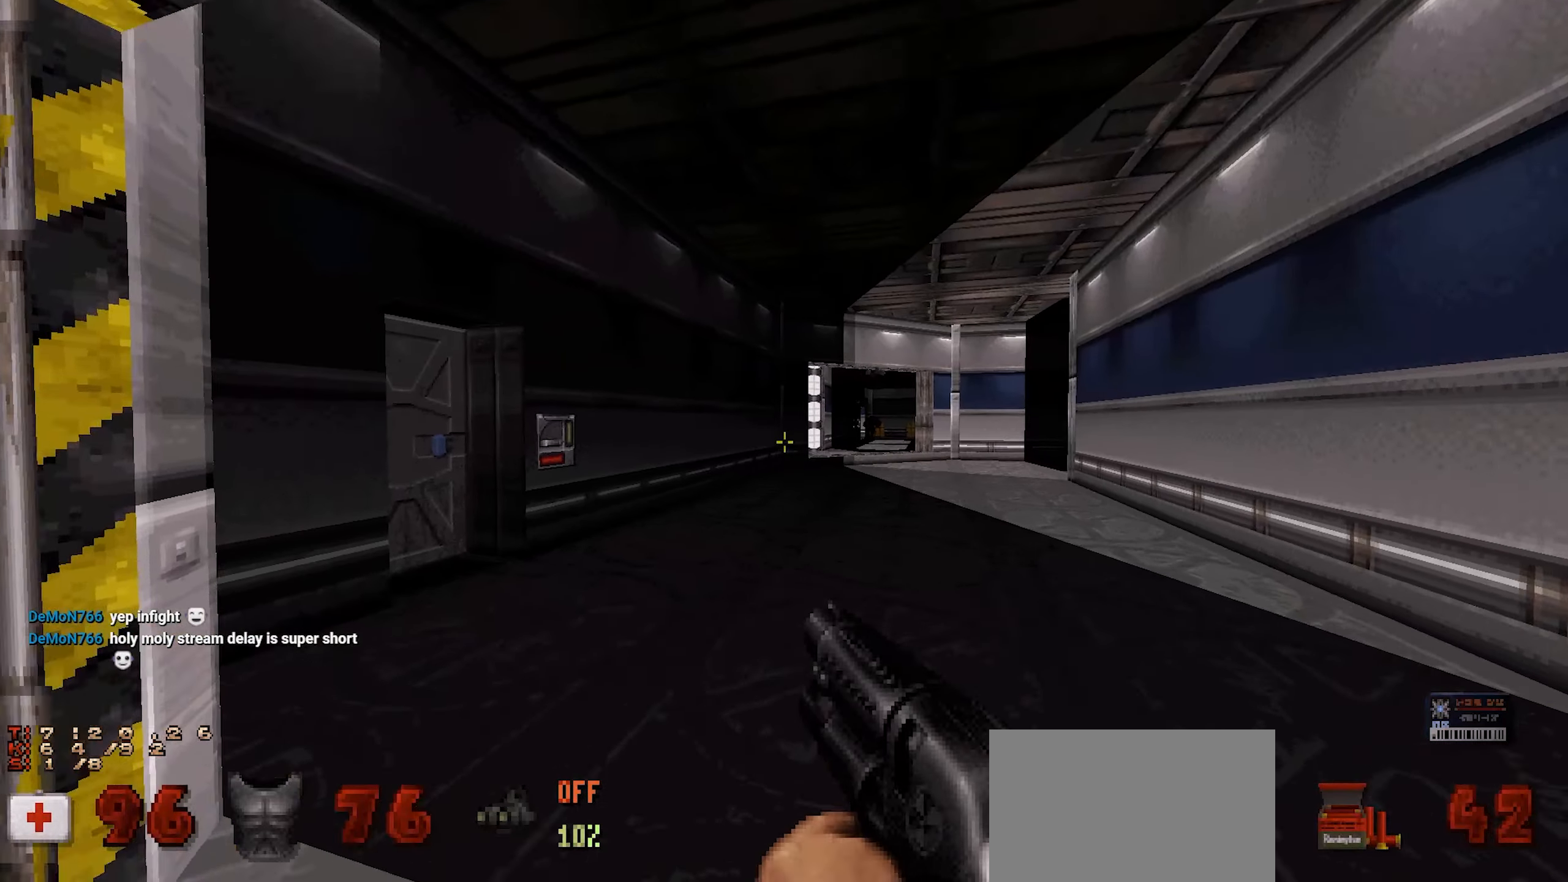
{"keys": [], "mouse": [], "events": [[33, "d", "down"], [133, "w", "up"], [167, "d", "up"]]}
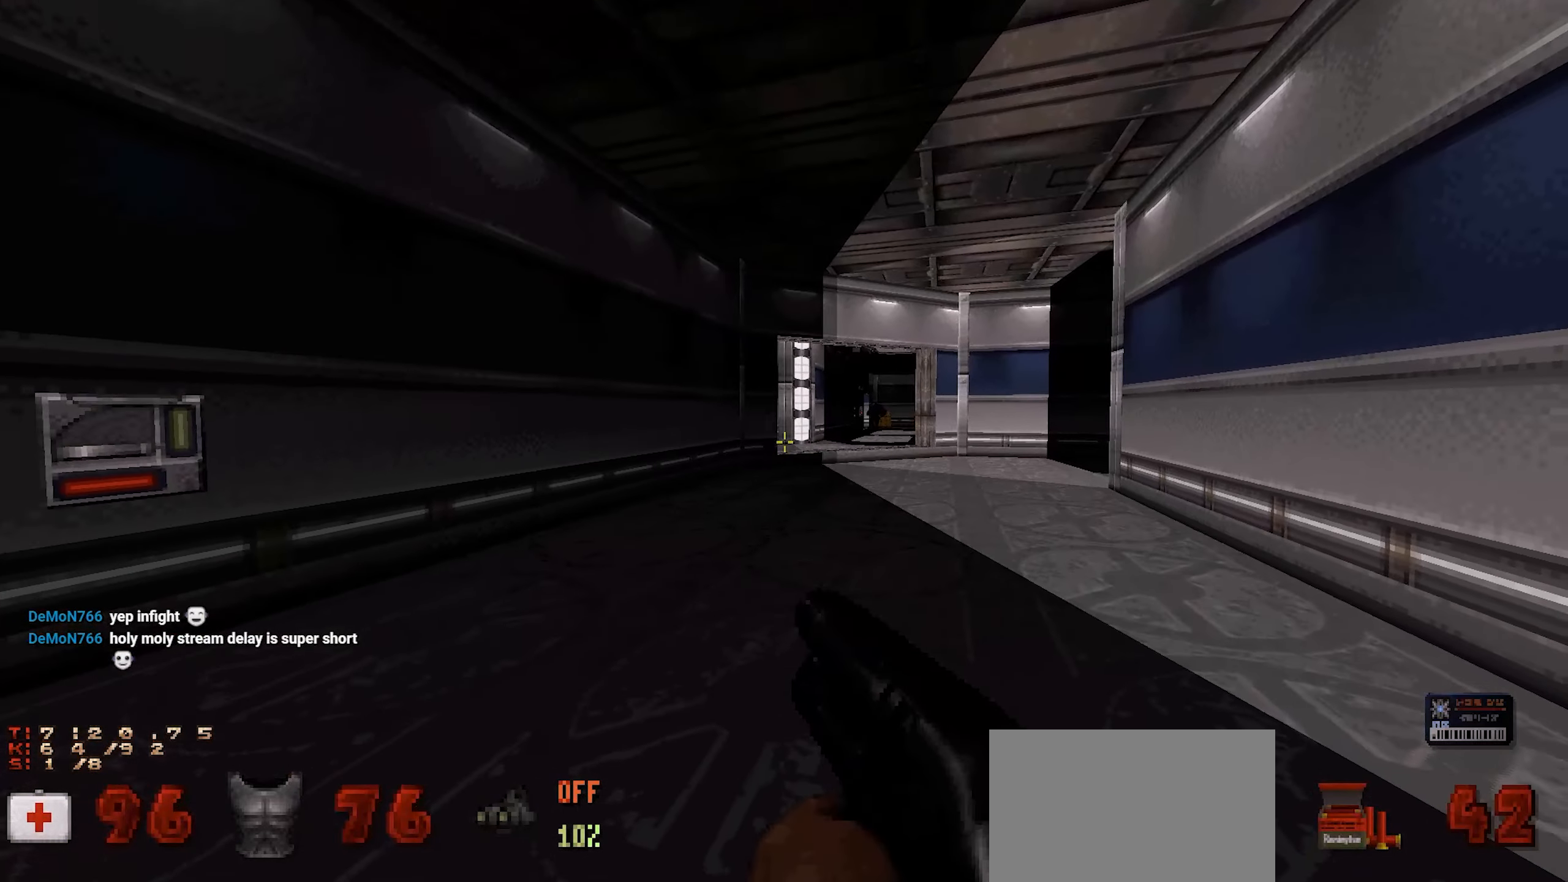
{"keys": ["w"], "mouse": [], "events": [[283, "w", "down"]]}
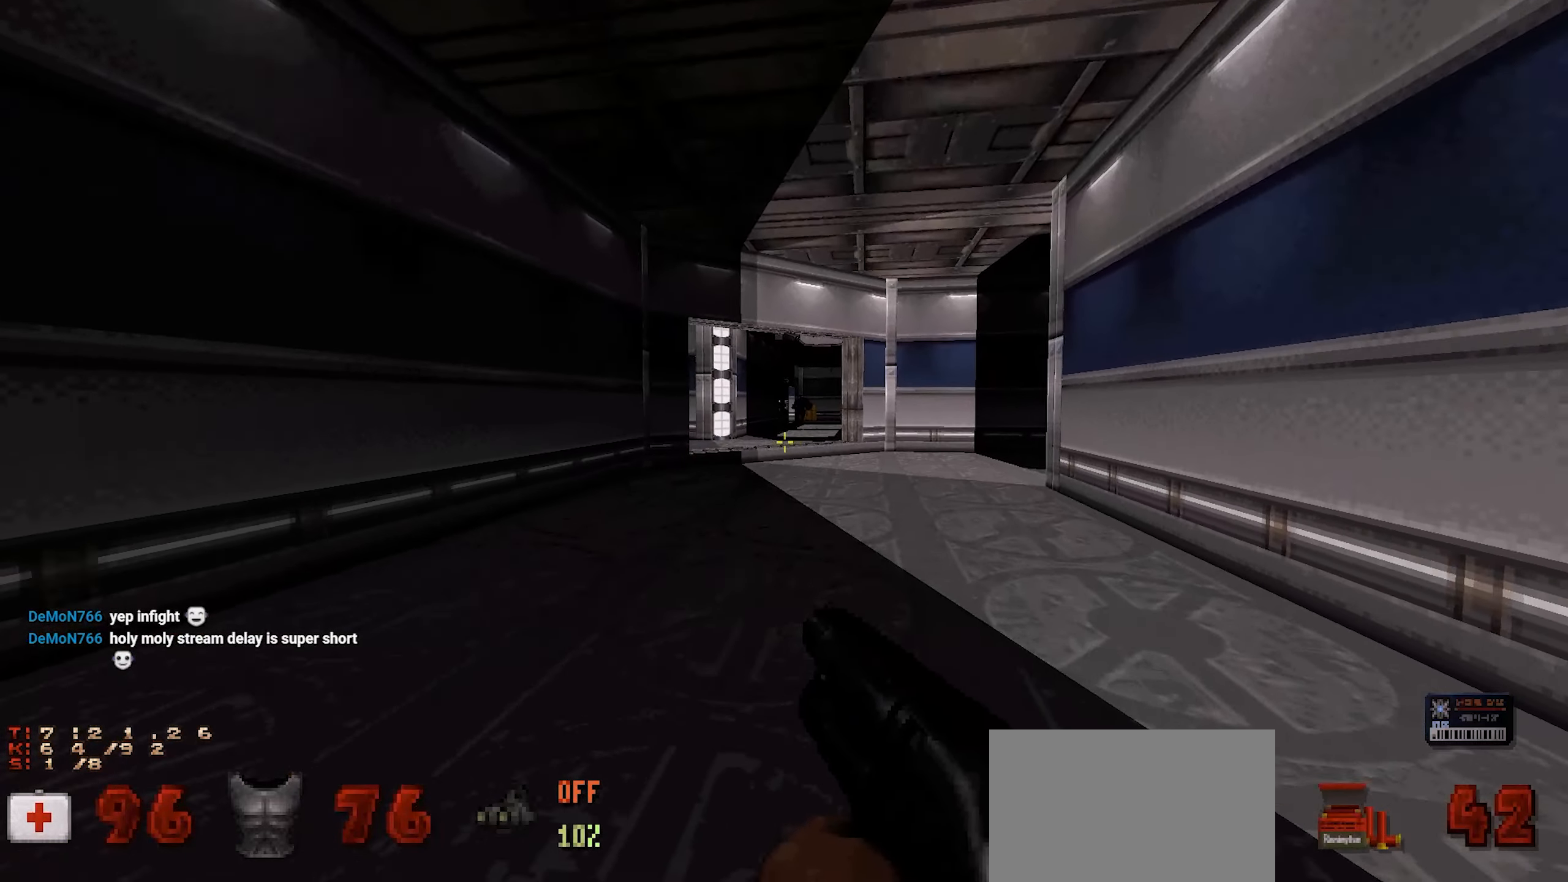
{"keys": [], "mouse": [], "events": [[17, "d", "down"], [117, "w", "up"], [200, "d", "up"], [300, "w", "down"], [400, "w", "up"]]}
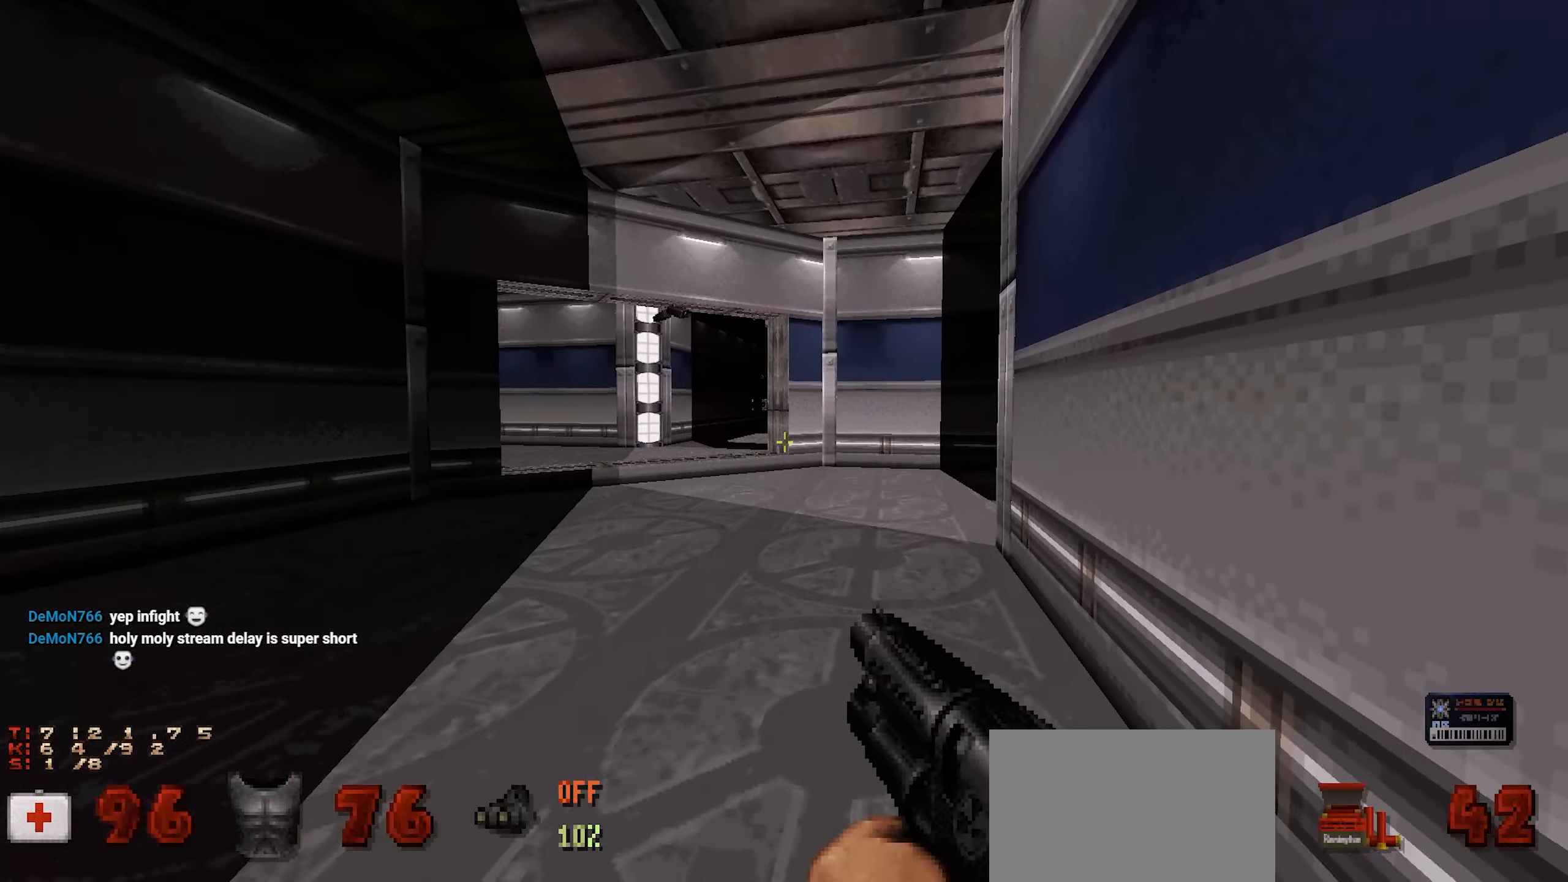
{"keys": [], "mouse": [], "events": []}
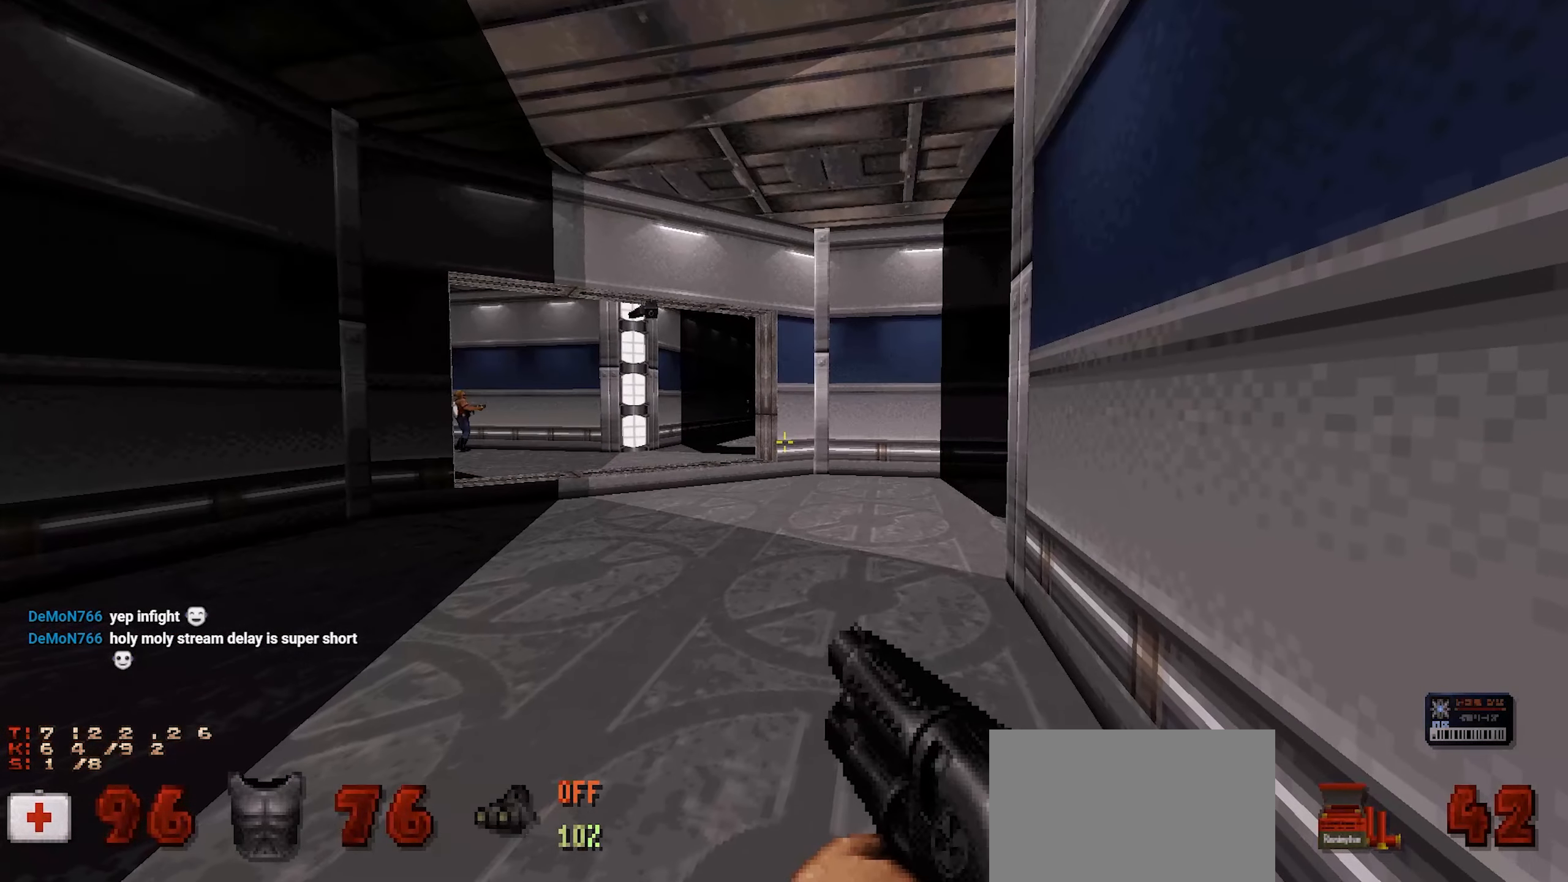
{"keys": ["w"], "mouse": [], "events": [[417, "w", "down"]]}
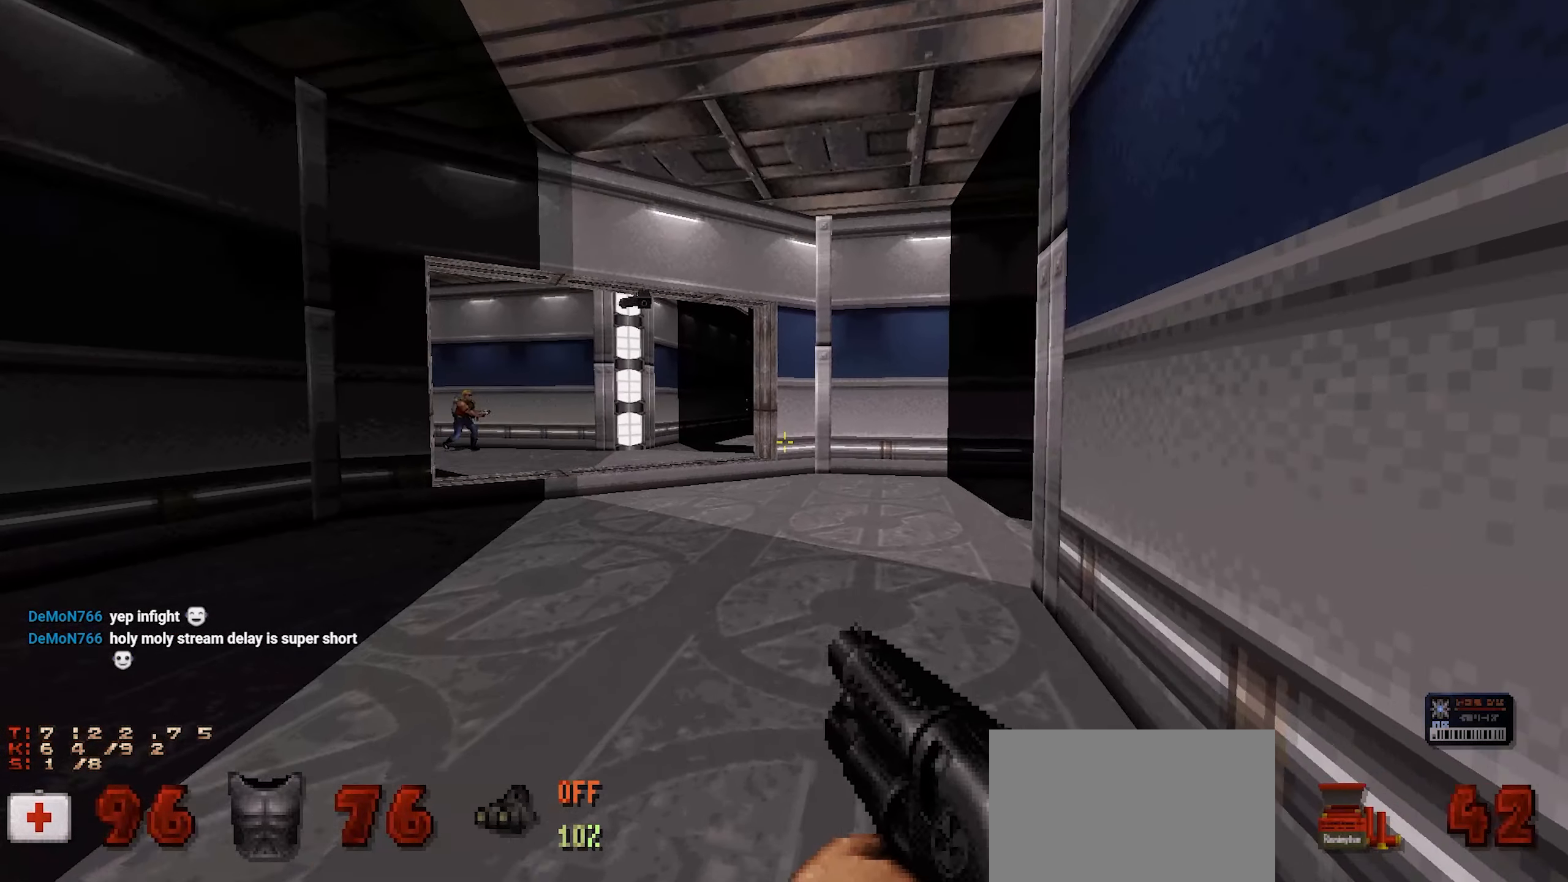
{"keys": [], "mouse": [], "events": [[67, "d", "down"], [67, "w", "up"], [167, "d", "up"]]}
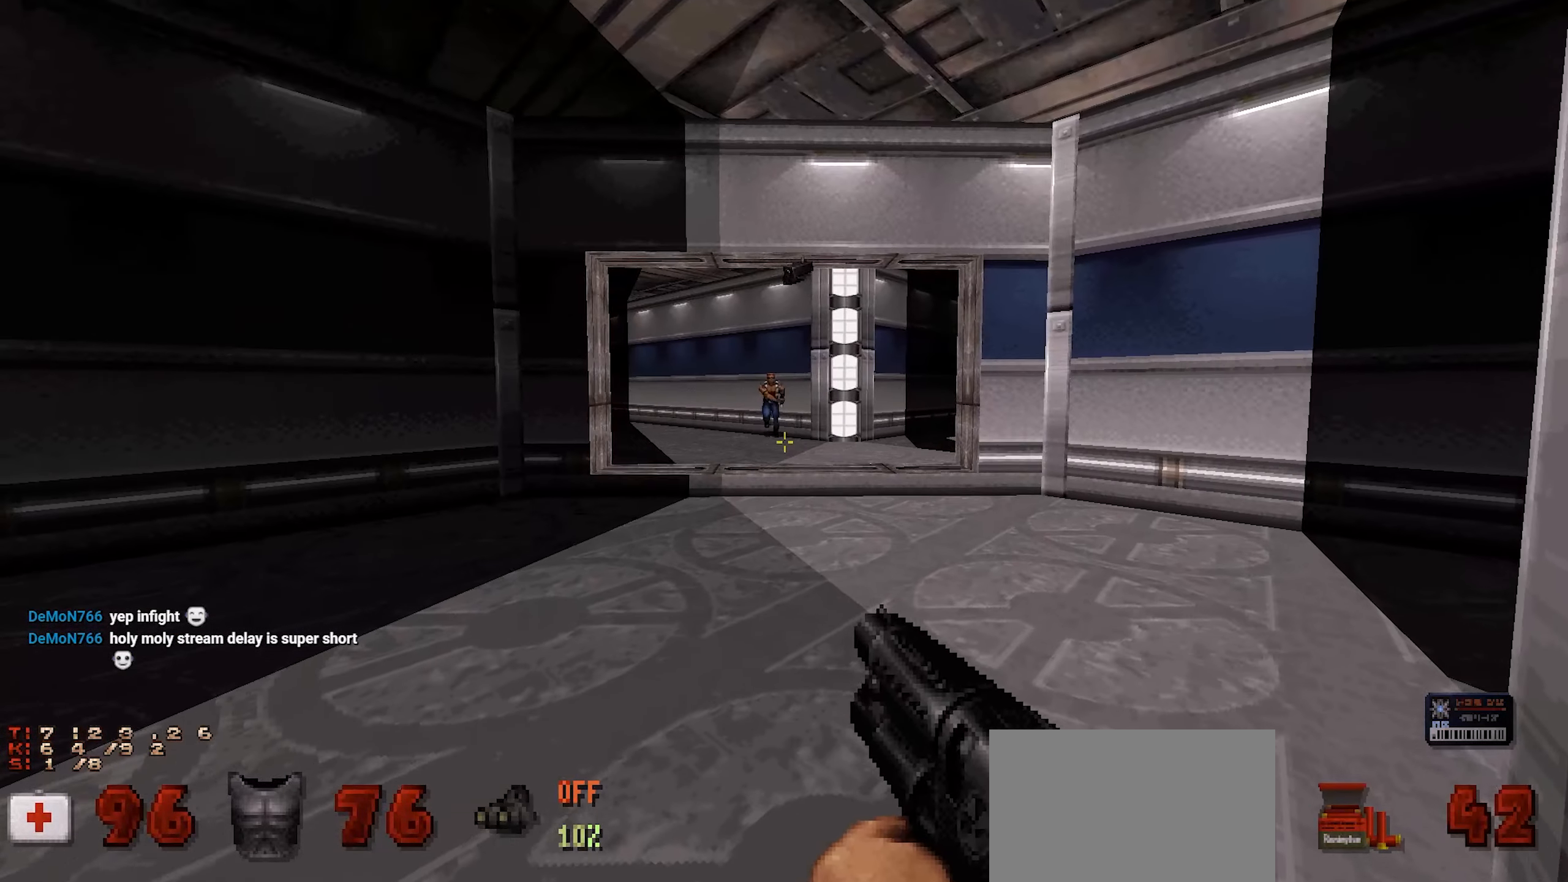
{"keys": [], "mouse": [], "events": [[167, "d", "down"], [267, "d", "up"]]}
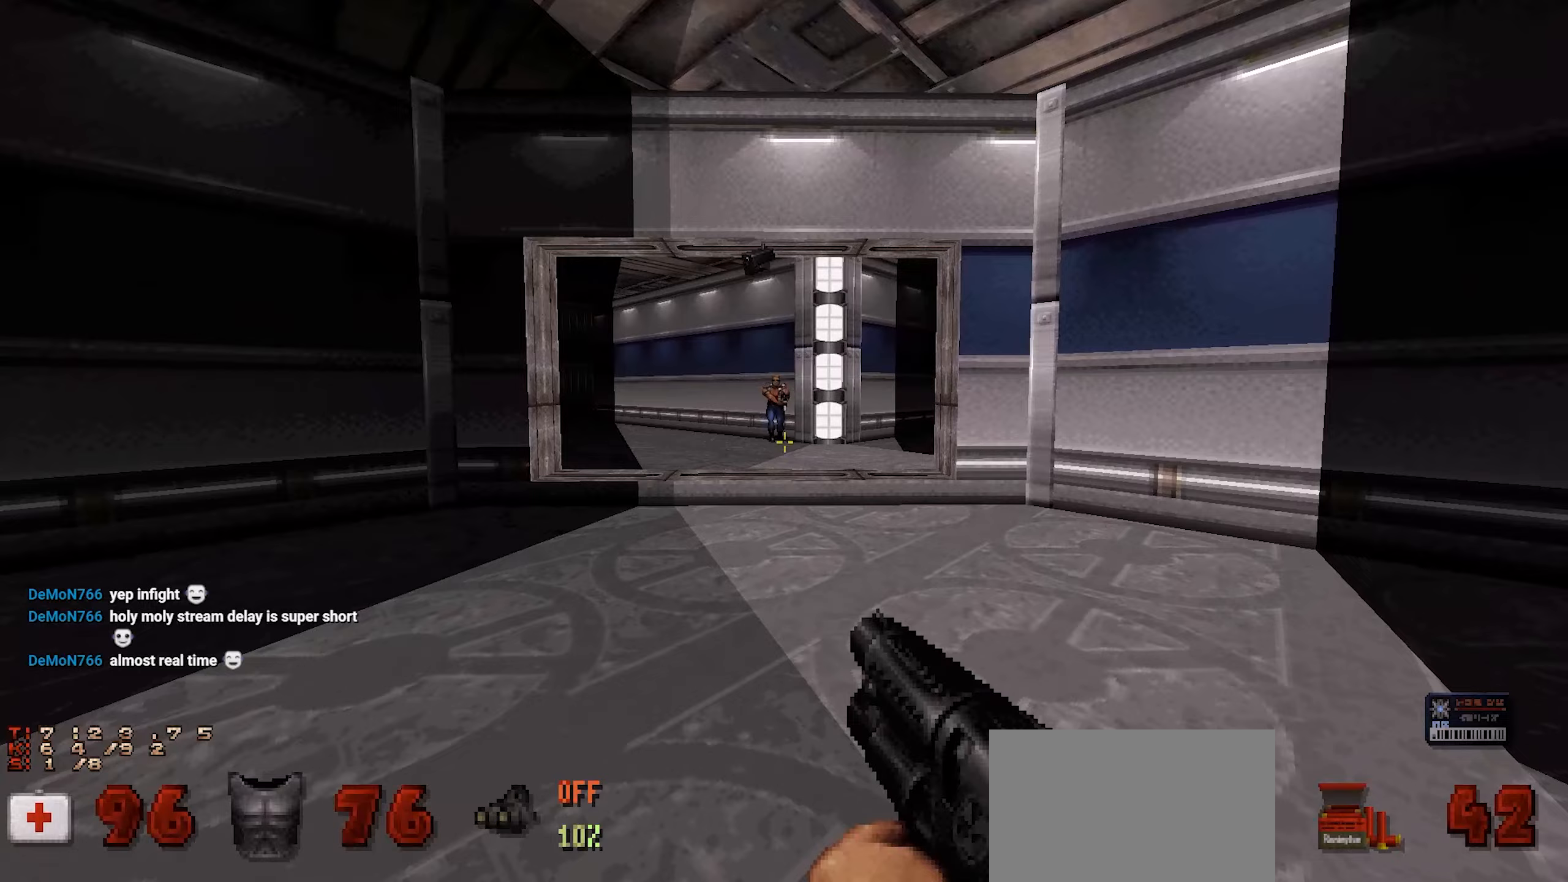
{"keys": [], "mouse": [], "events": [[150, "a", "down"], [233, "a", "up"]]}
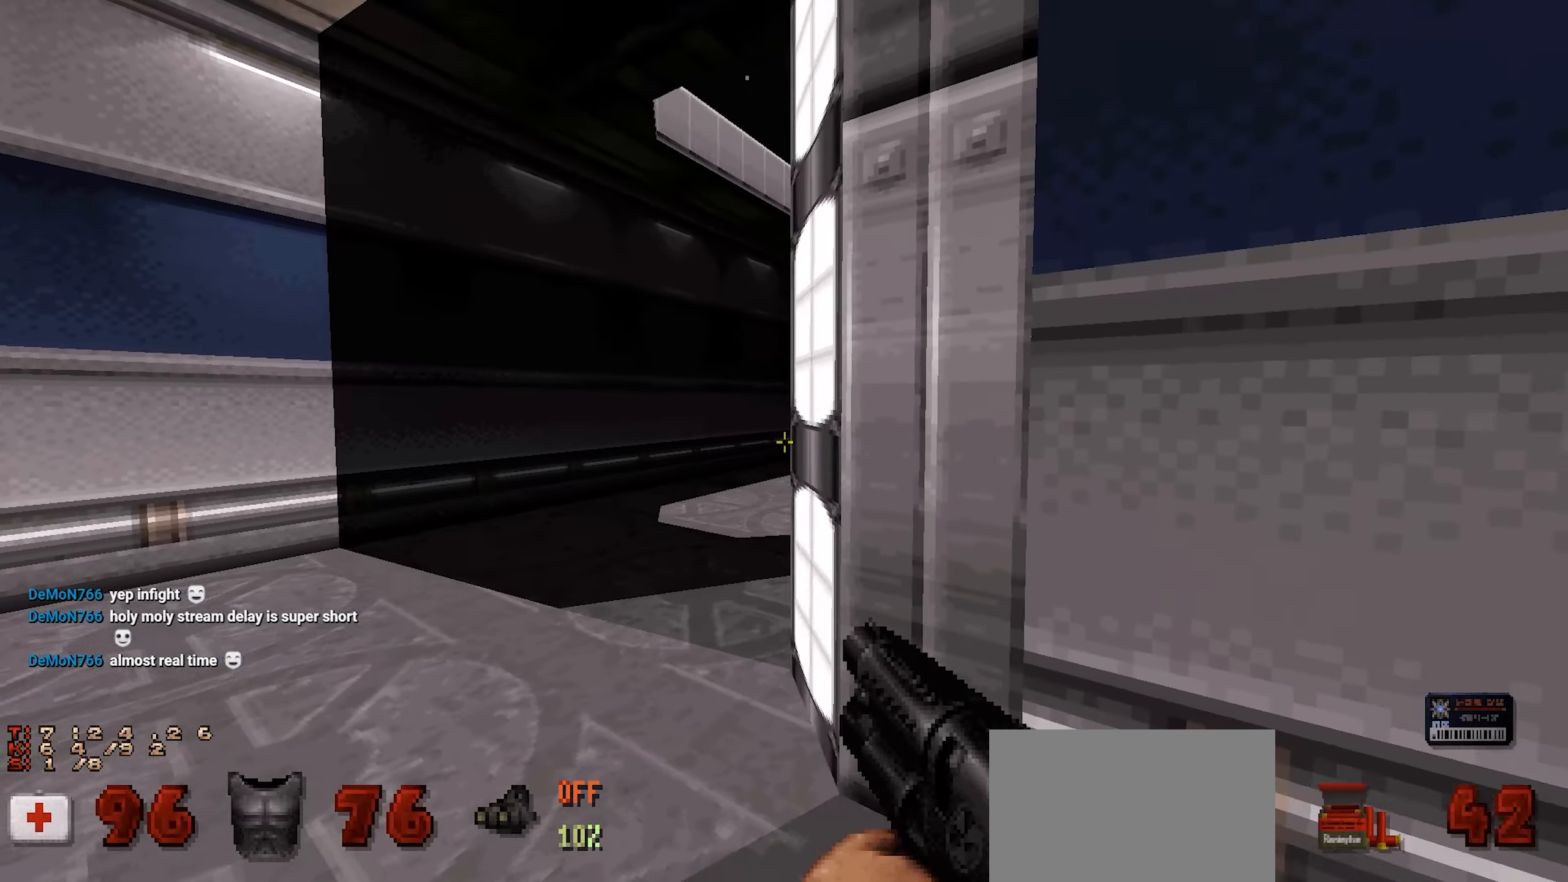
{"keys": [], "mouse": [], "events": [[150, "a", "down"], [150, "w", "down"], [267, "w", "up"], [317, "a", "up"]]}
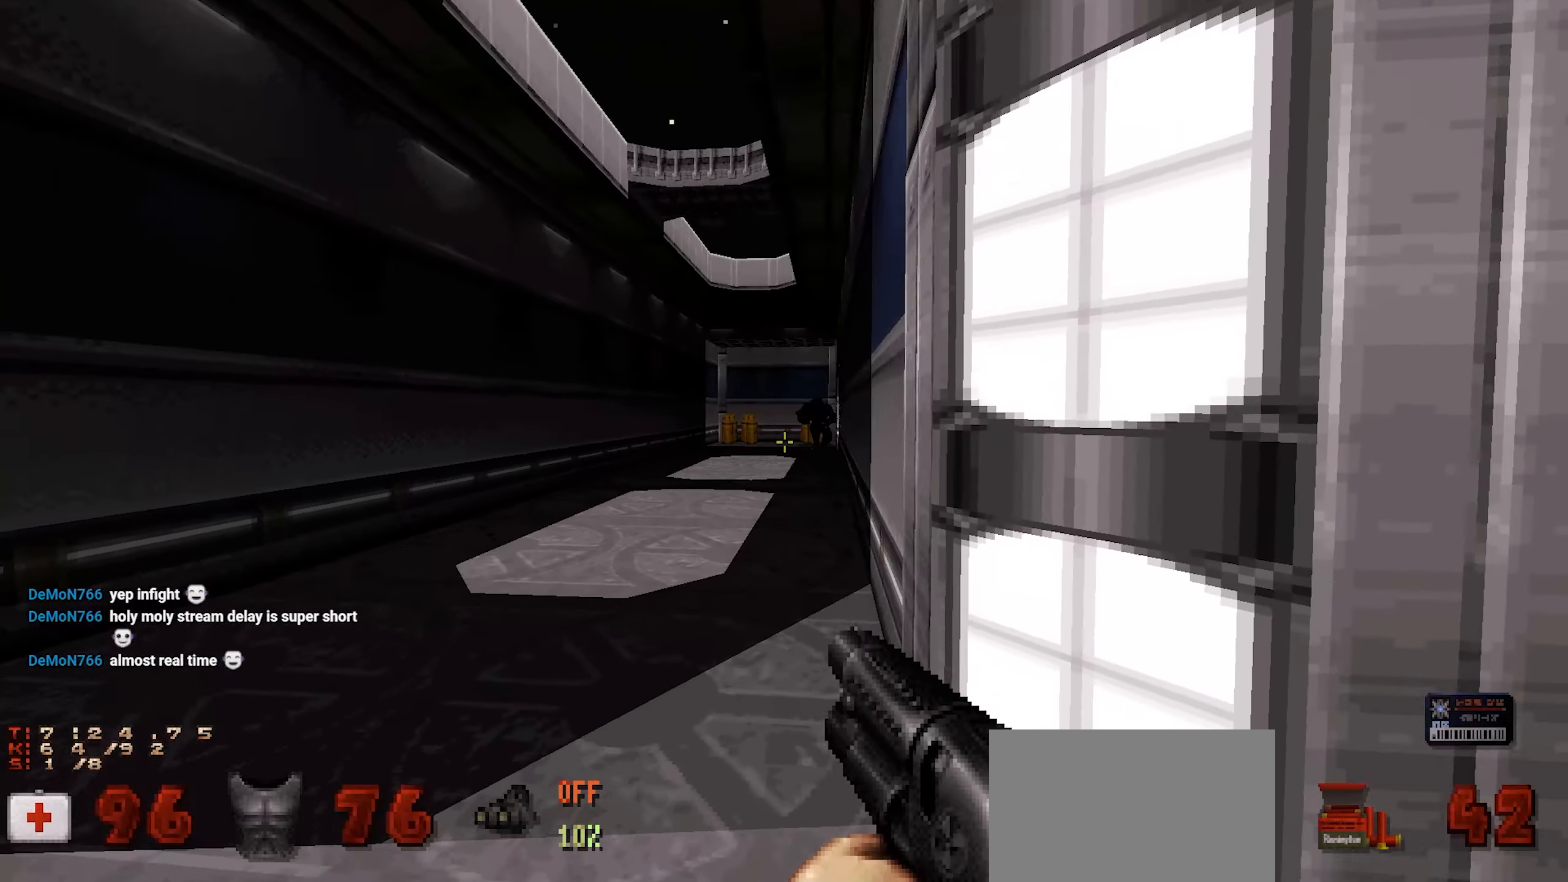
{"keys": [], "mouse": [], "events": []}
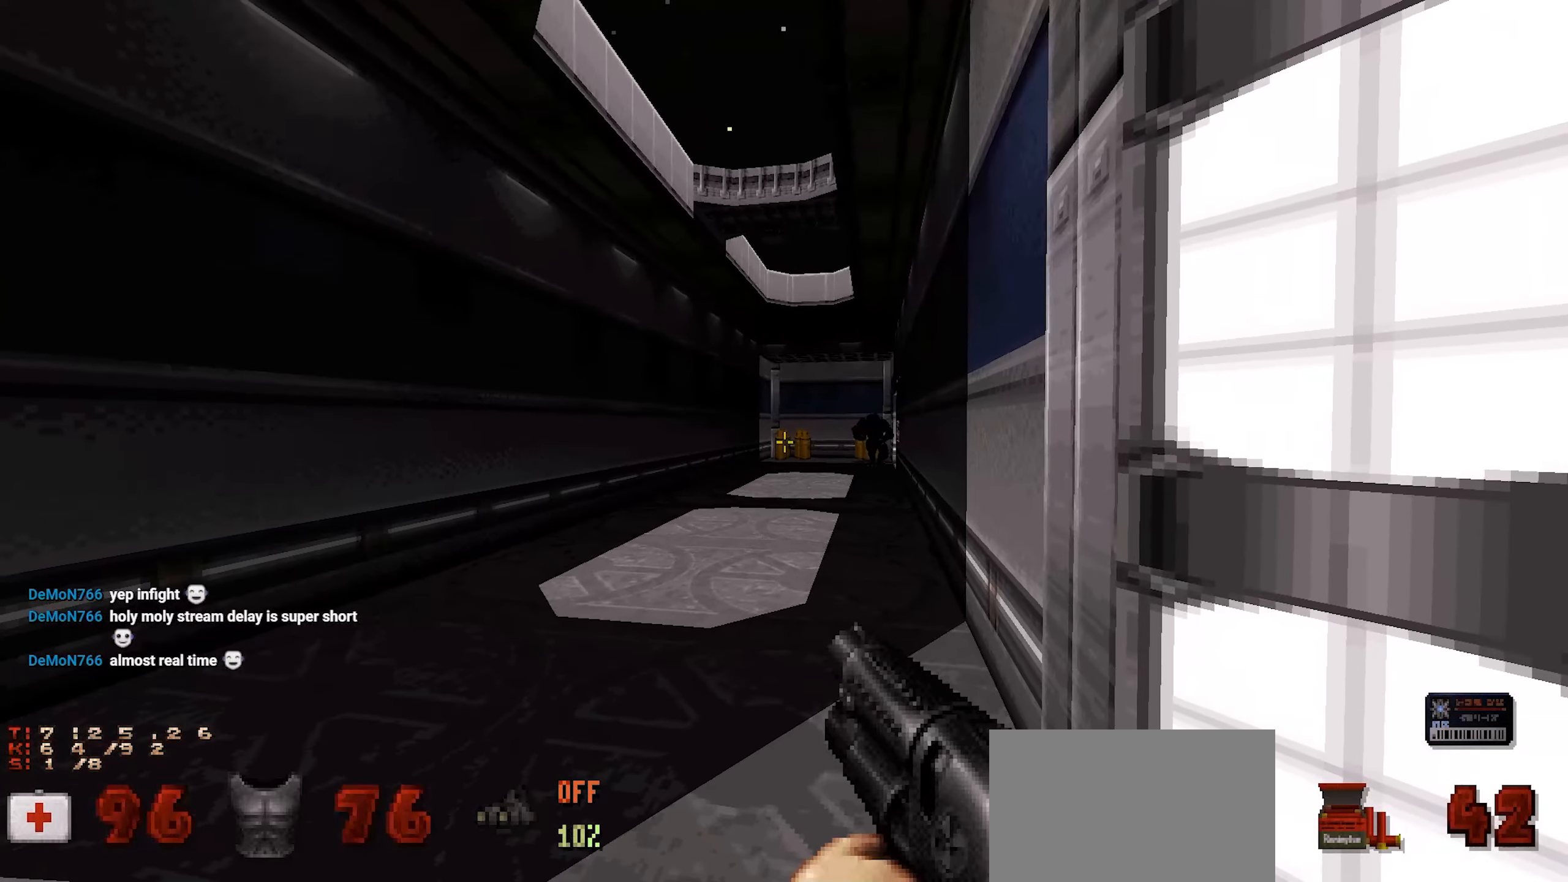
{"keys": [], "mouse": [], "events": [[100, "mouse_left", "down"], [233, "mouse_left", "up"]]}
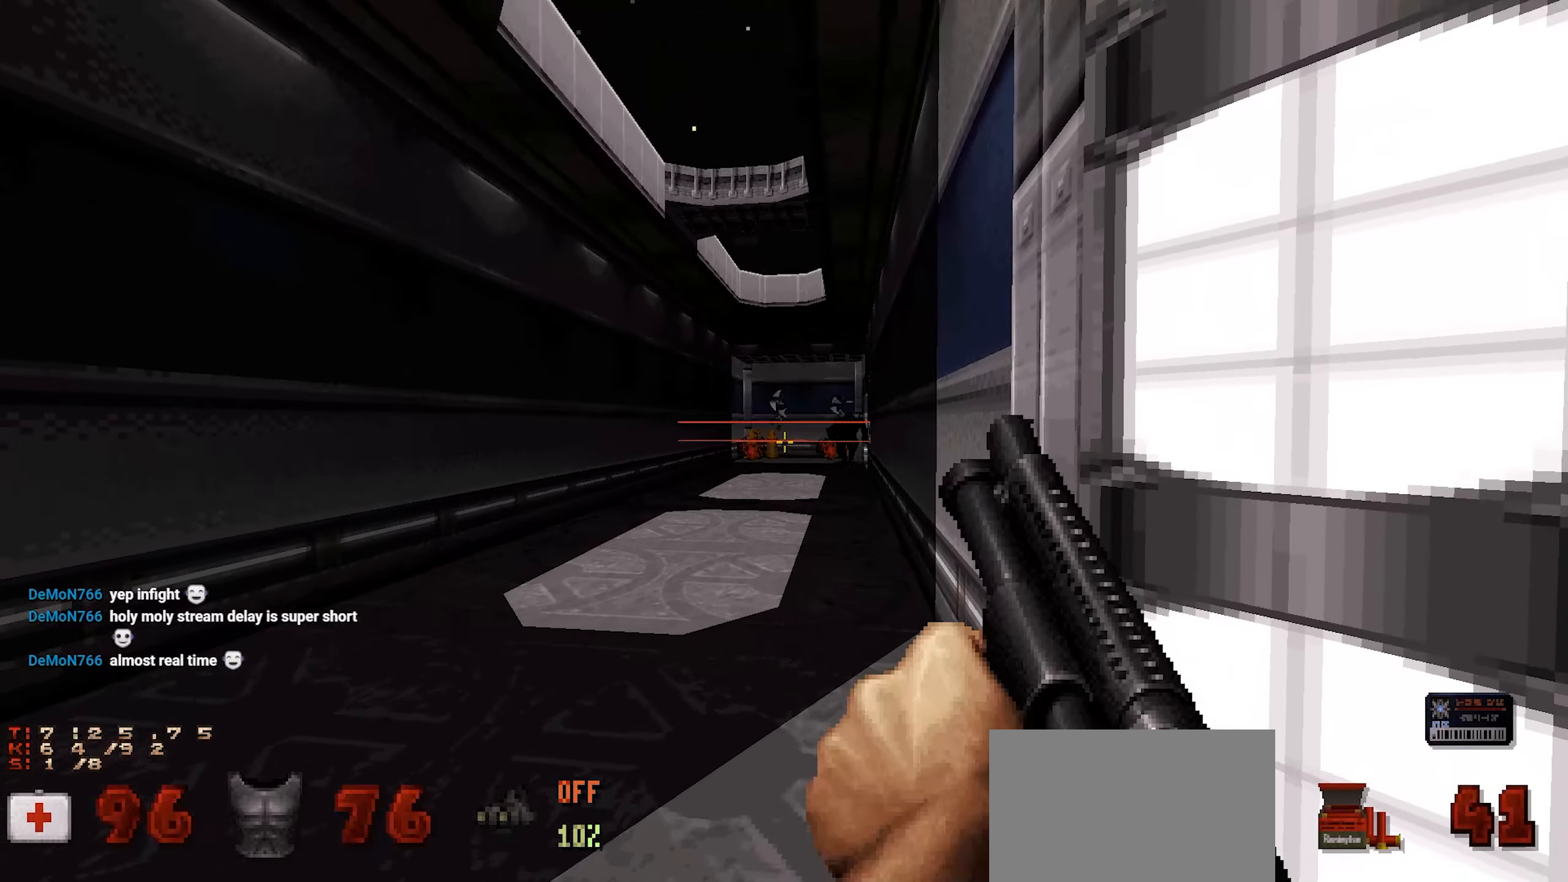
{"keys": [], "mouse": [], "events": []}
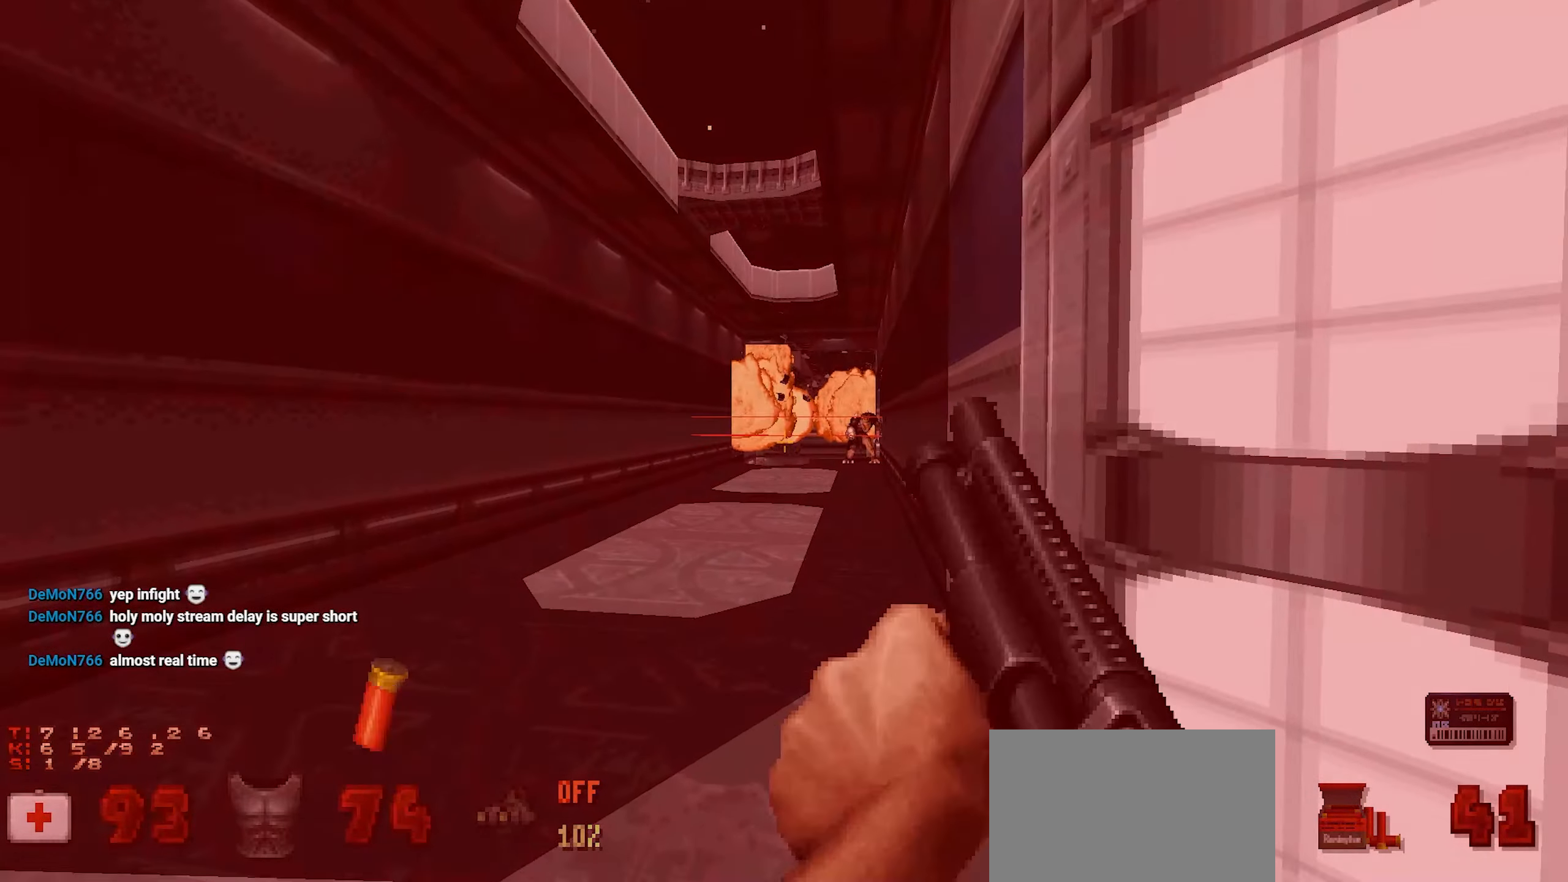
{"keys": ["a"], "mouse": [], "events": [[133, "d", "down"], [283, "s", "down"], [317, "d", "up"], [367, "s", "up"], [450, "a", "down"]]}
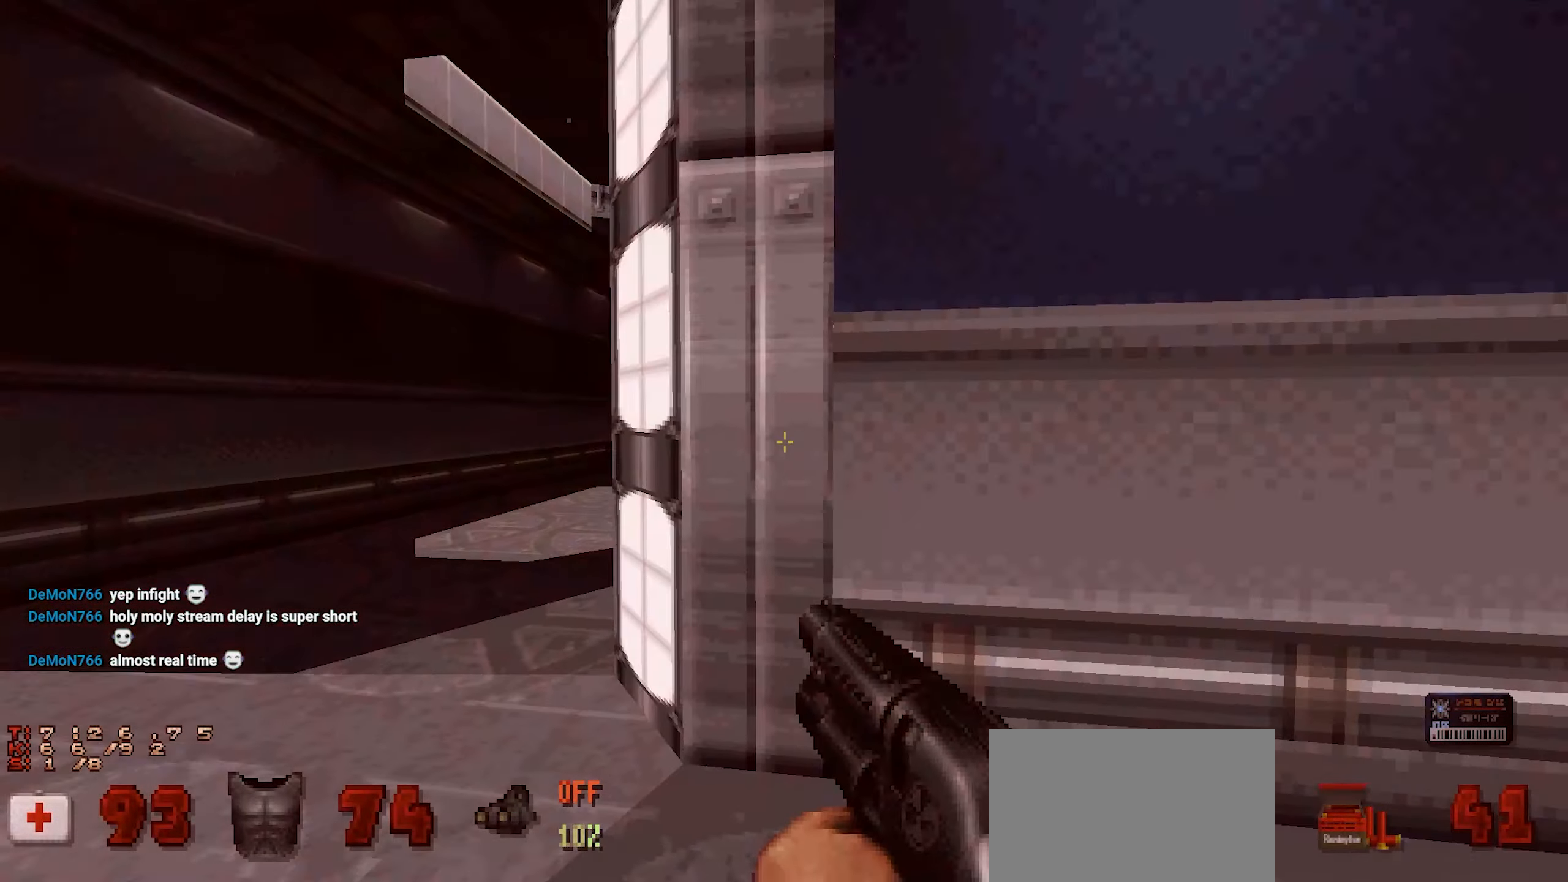
{"keys": [], "mouse": [], "events": [[50, "a", "up"]]}
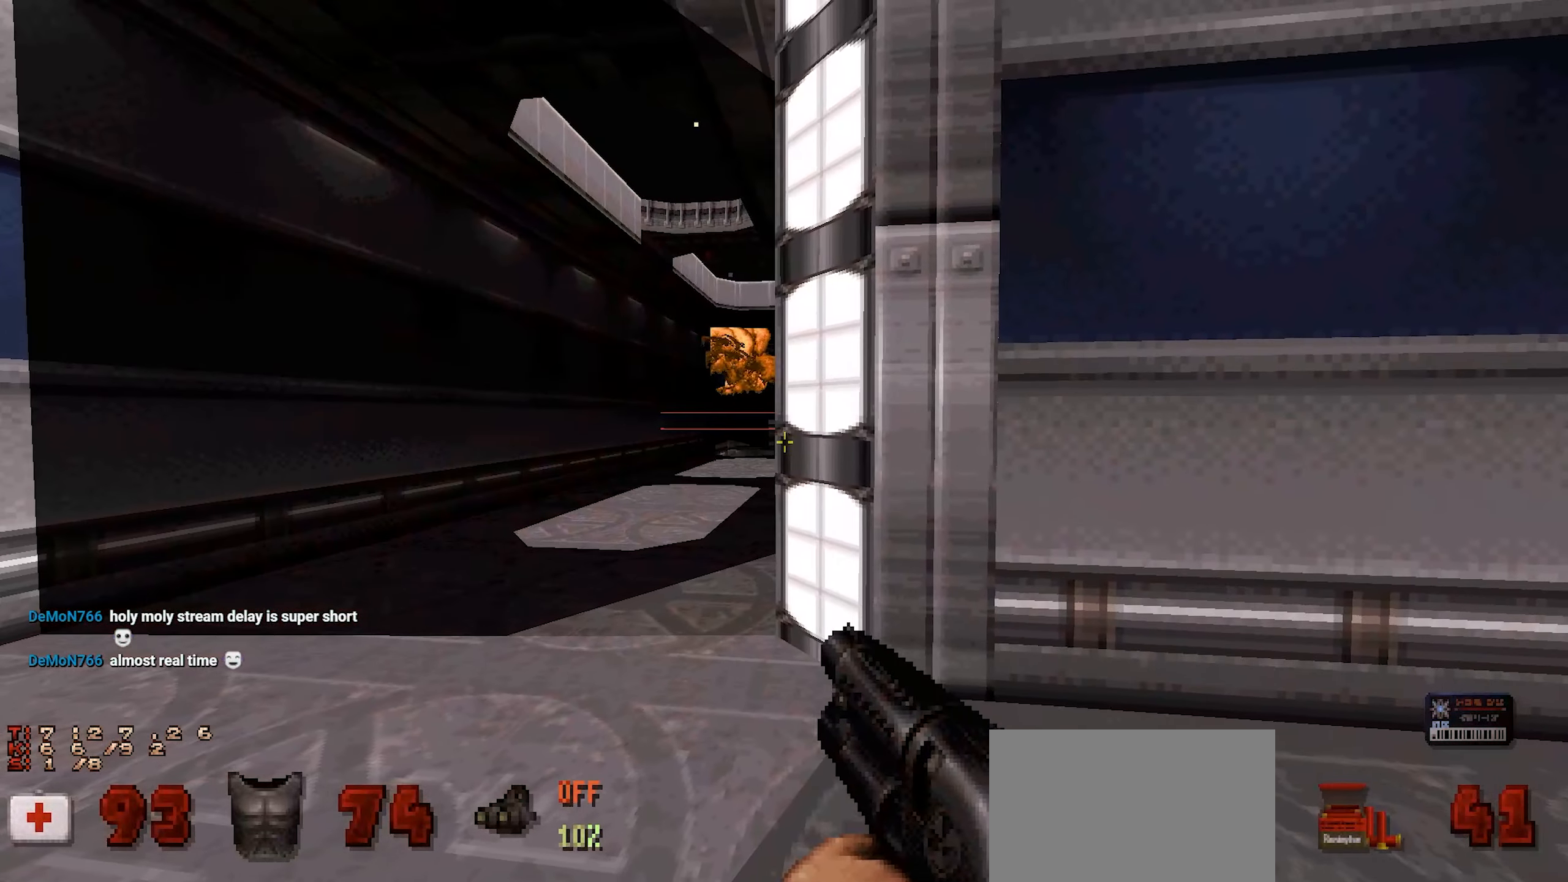
{"keys": [], "mouse": [], "events": []}
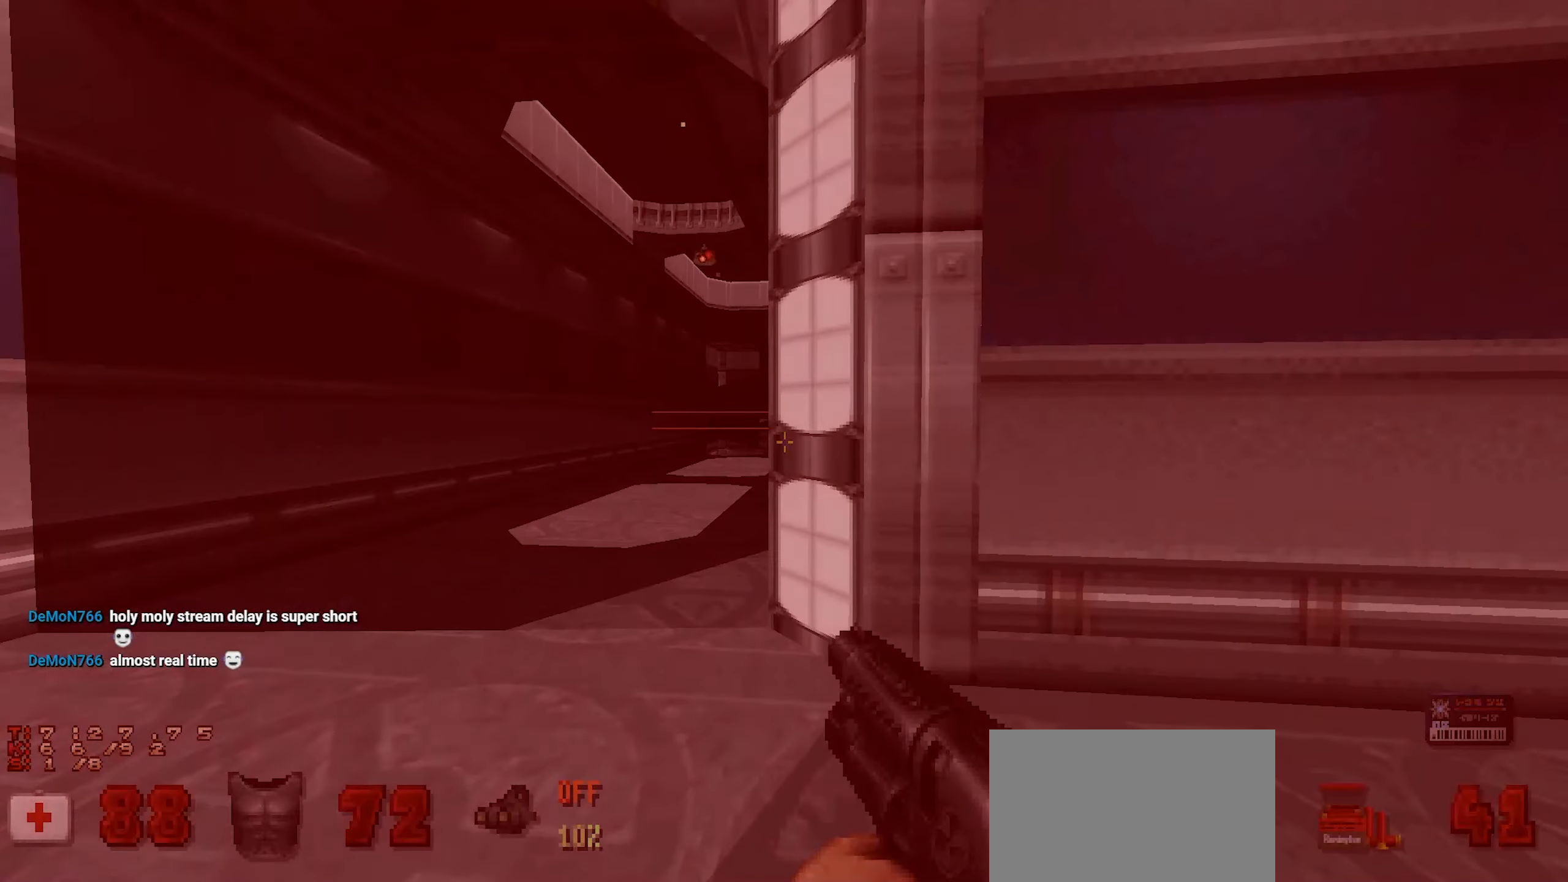
{"keys": [], "mouse": [], "events": [[133, "d", "down"], [367, "d", "up"], [400, "a", "down"], [500, "a", "up"]]}
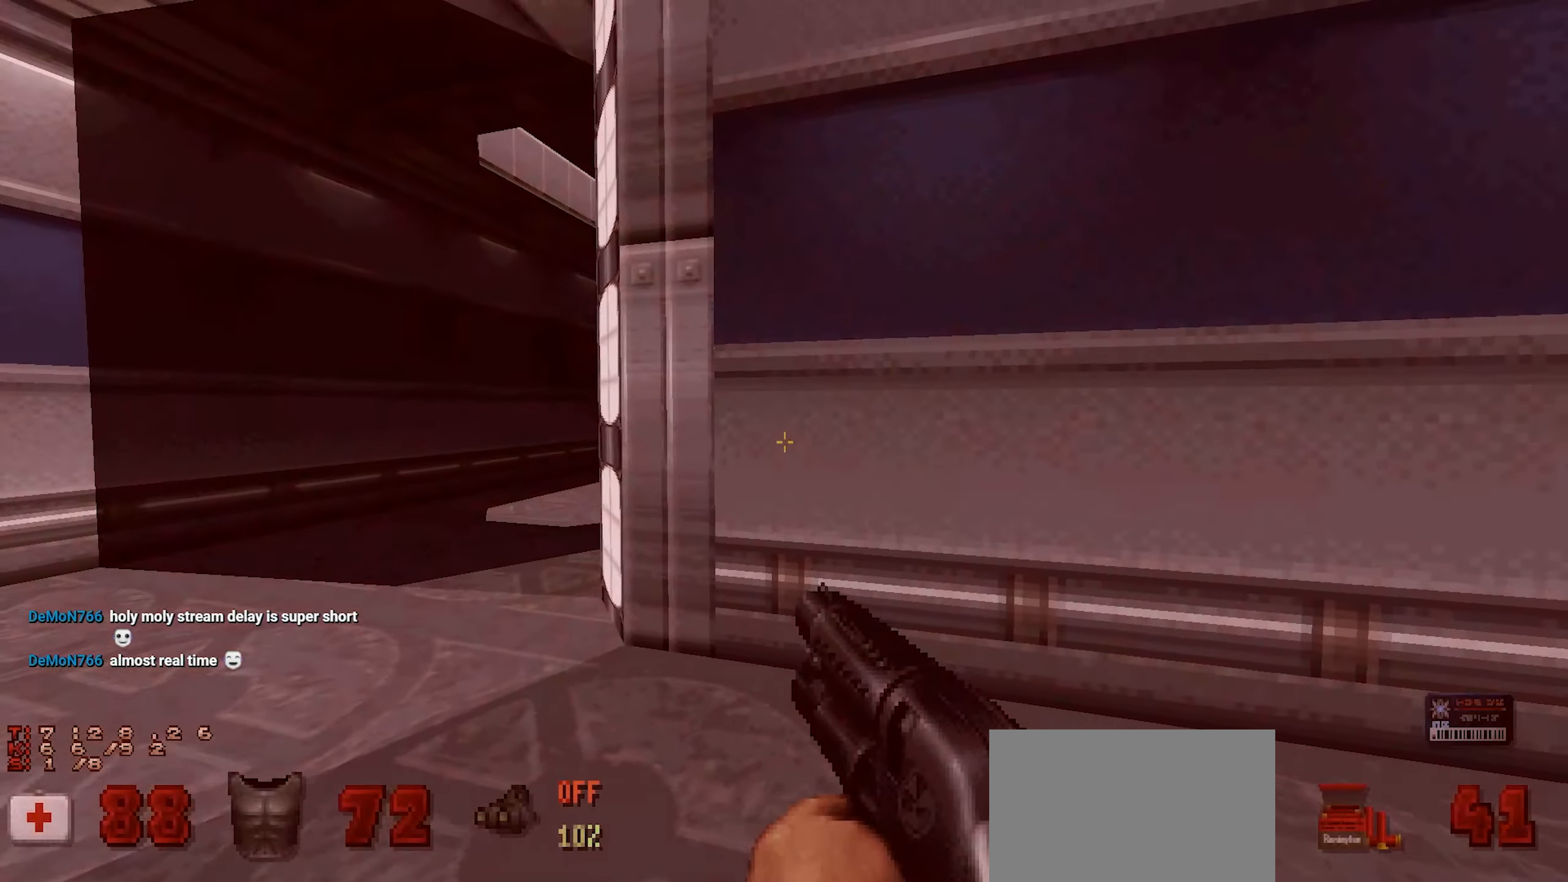
{"keys": [], "mouse": [], "events": []}
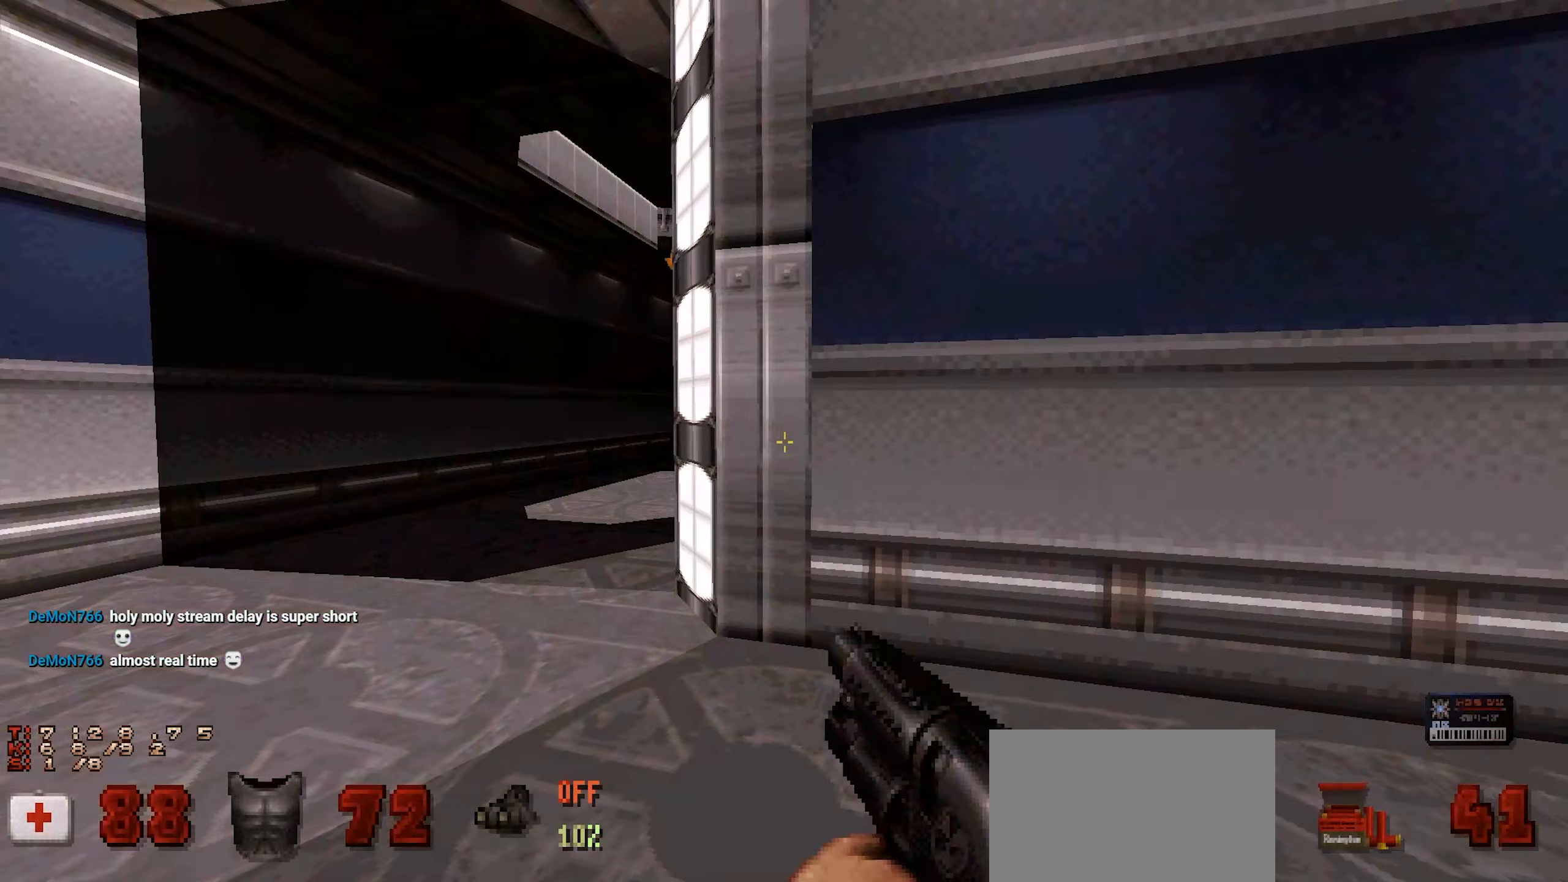
{"keys": ["a", "w"], "mouse": [], "events": [[433, "a", "down"], [433, "w", "down"]]}
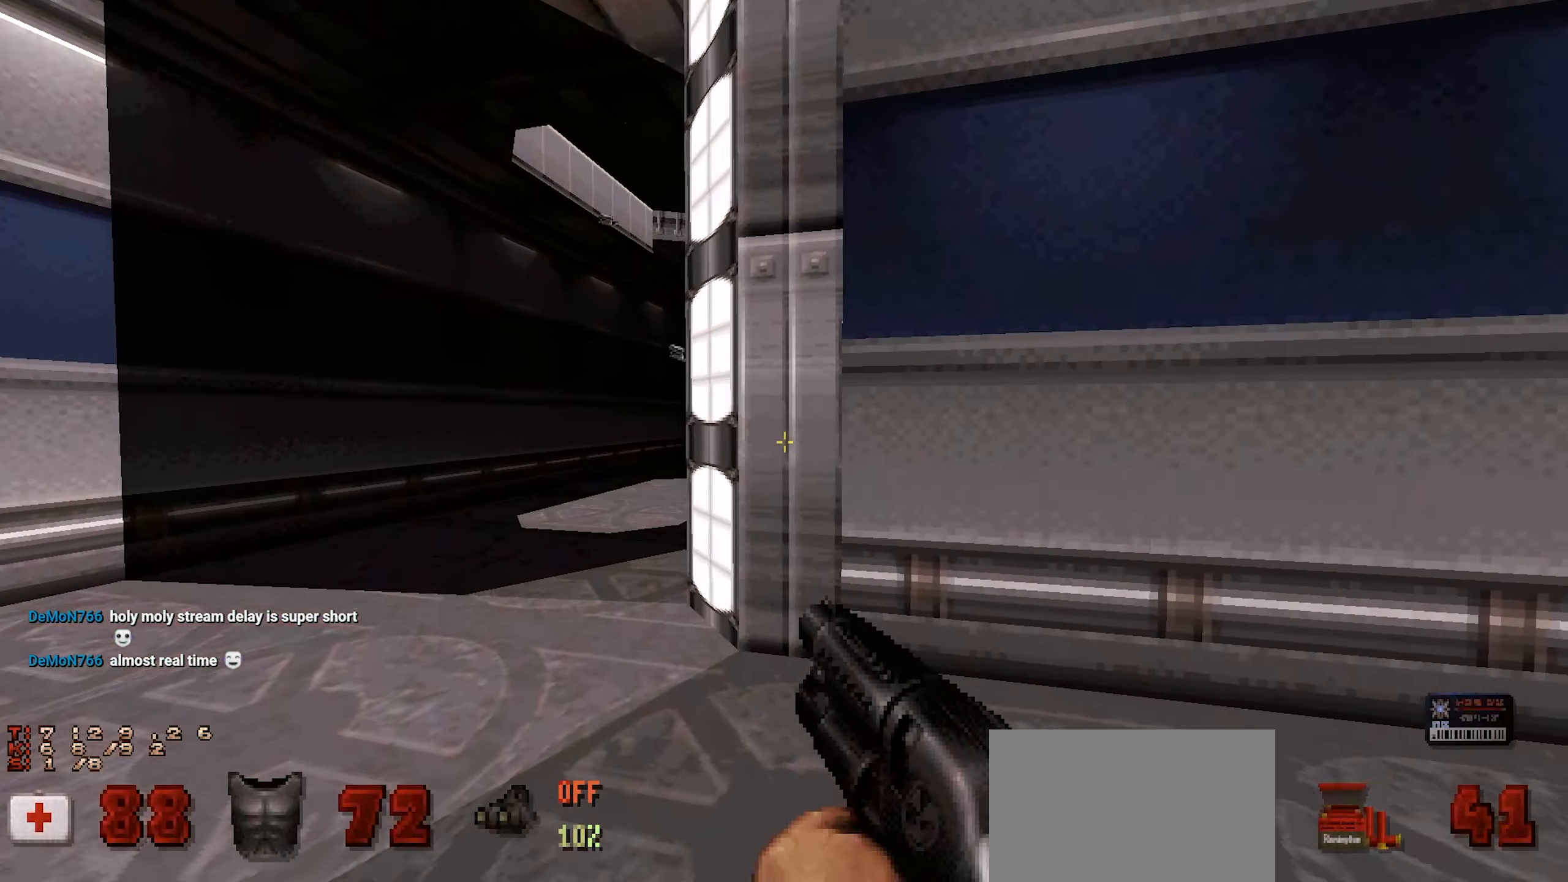
{"keys": [], "mouse": [], "events": [[83, "a", "up"], [83, "w", "up"], [183, "d", "down"], [267, "d", "up"], [417, "a", "down"], [500, "a", "up"]]}
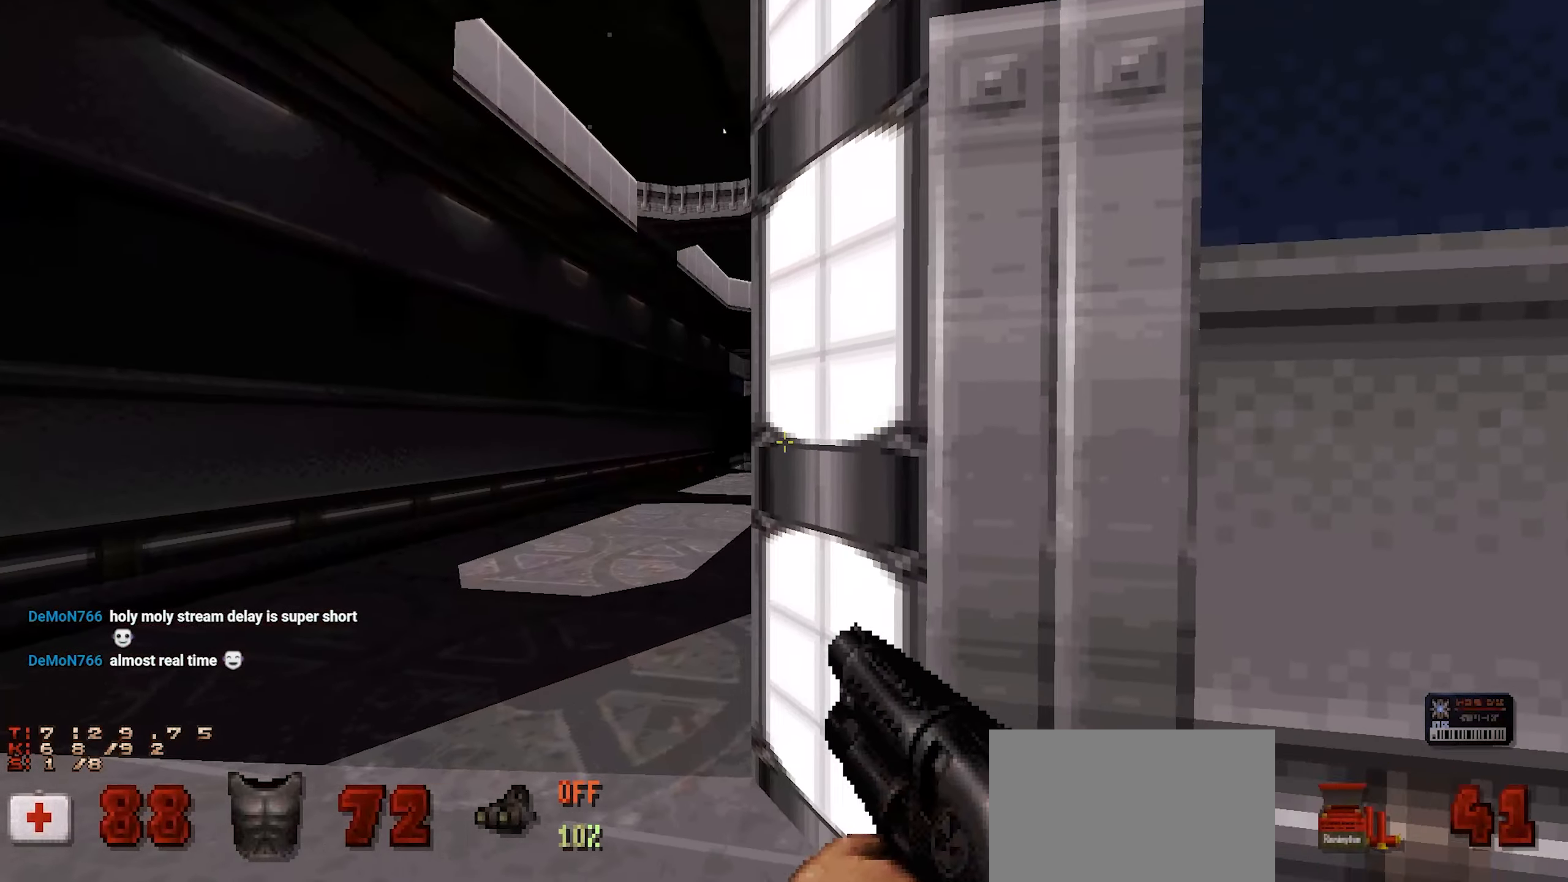
{"keys": [], "mouse": [], "events": [[100, "d", "down"], [183, "d", "up"], [383, "a", "down"], [483, "a", "up"]]}
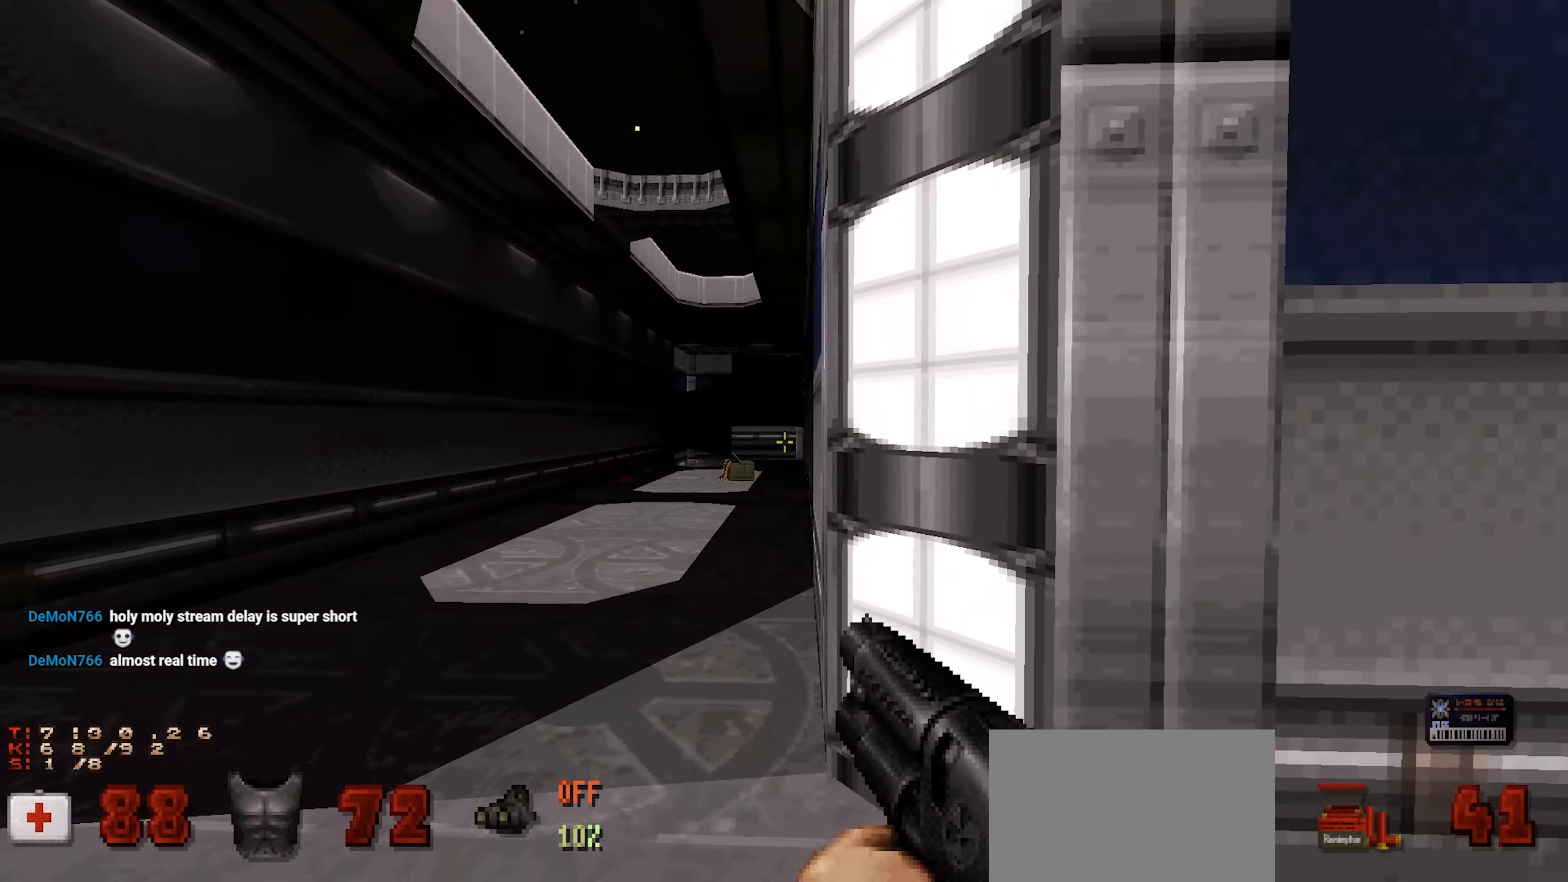
{"keys": ["a", "w"], "mouse": [], "events": [[17, "d", "down"], [117, "d", "up"], [383, "a", "down"], [383, "w", "down"]]}
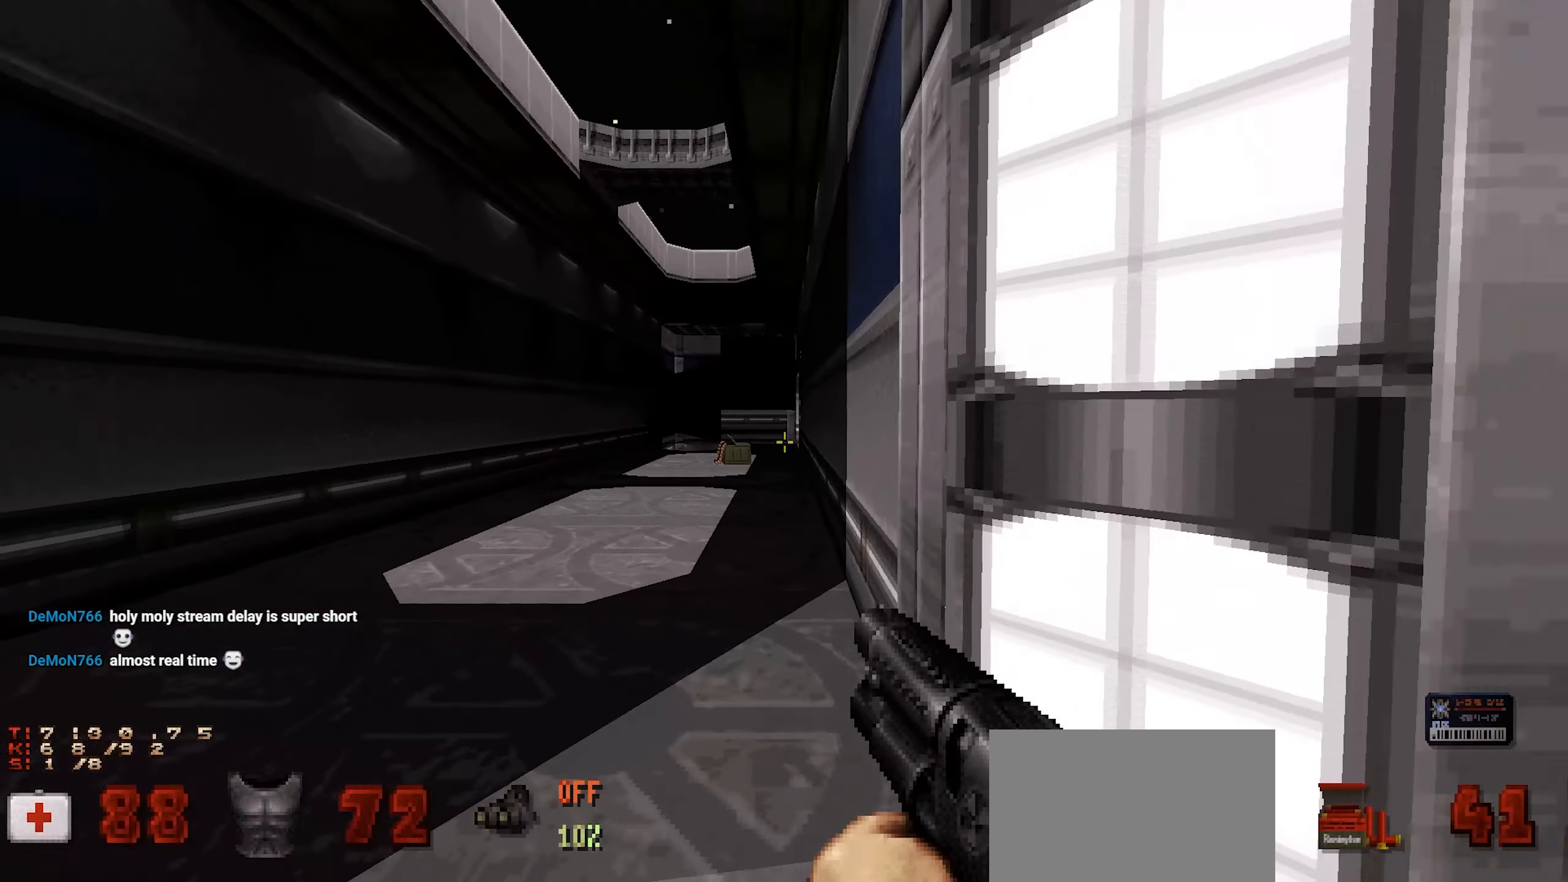
{"keys": ["w"], "mouse": [], "events": [[167, "a", "up"], [367, "d", "down"], [467, "d", "up"]]}
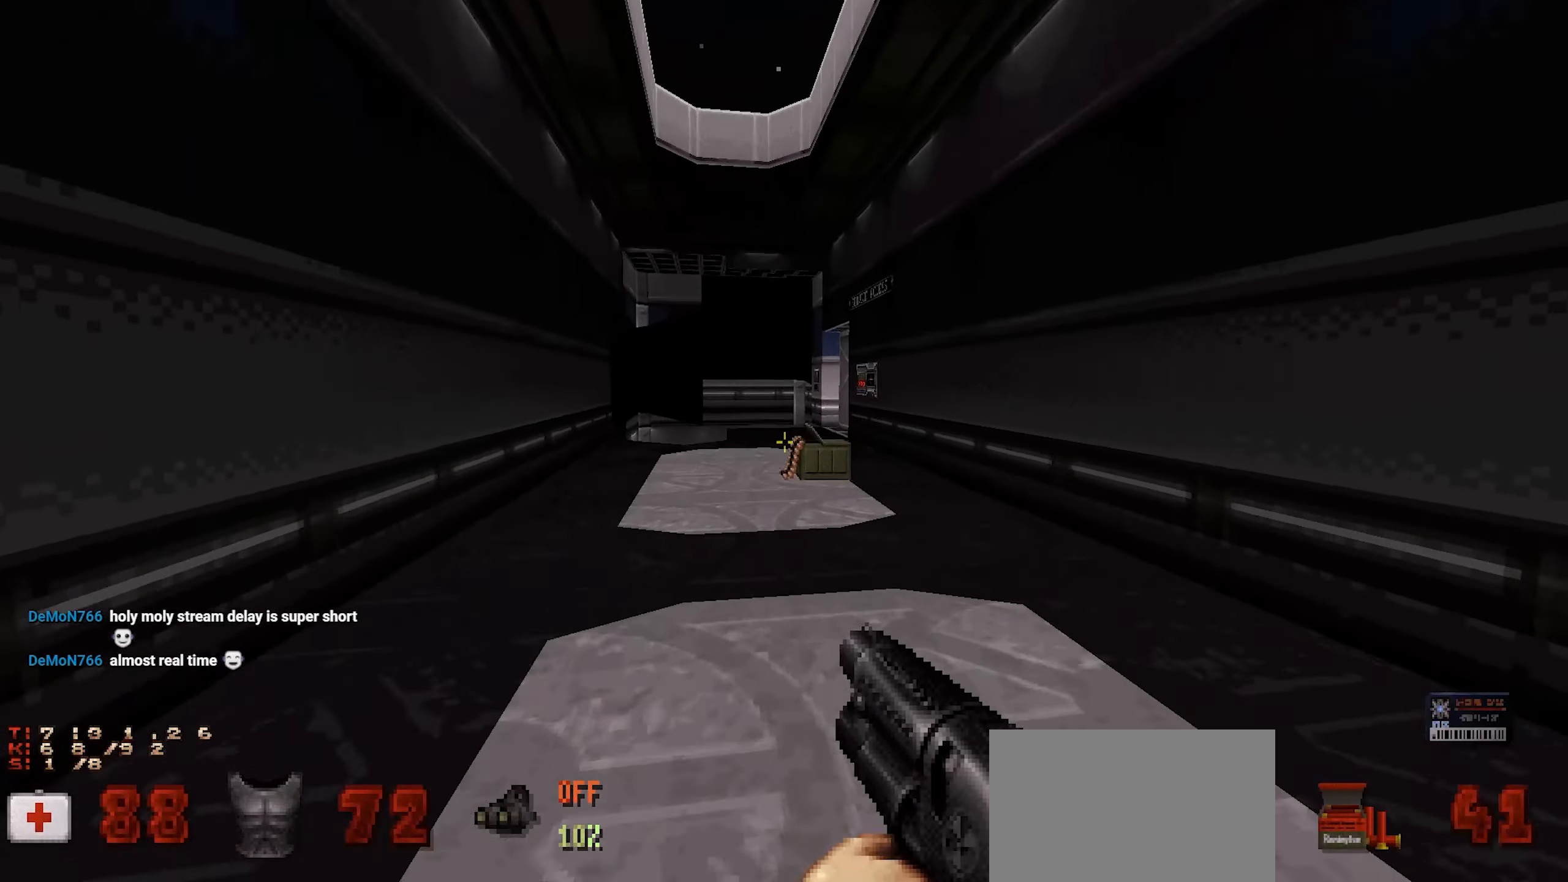
{"keys": ["s"], "mouse": [], "events": [[383, "w", "up"], [467, "s", "down"]]}